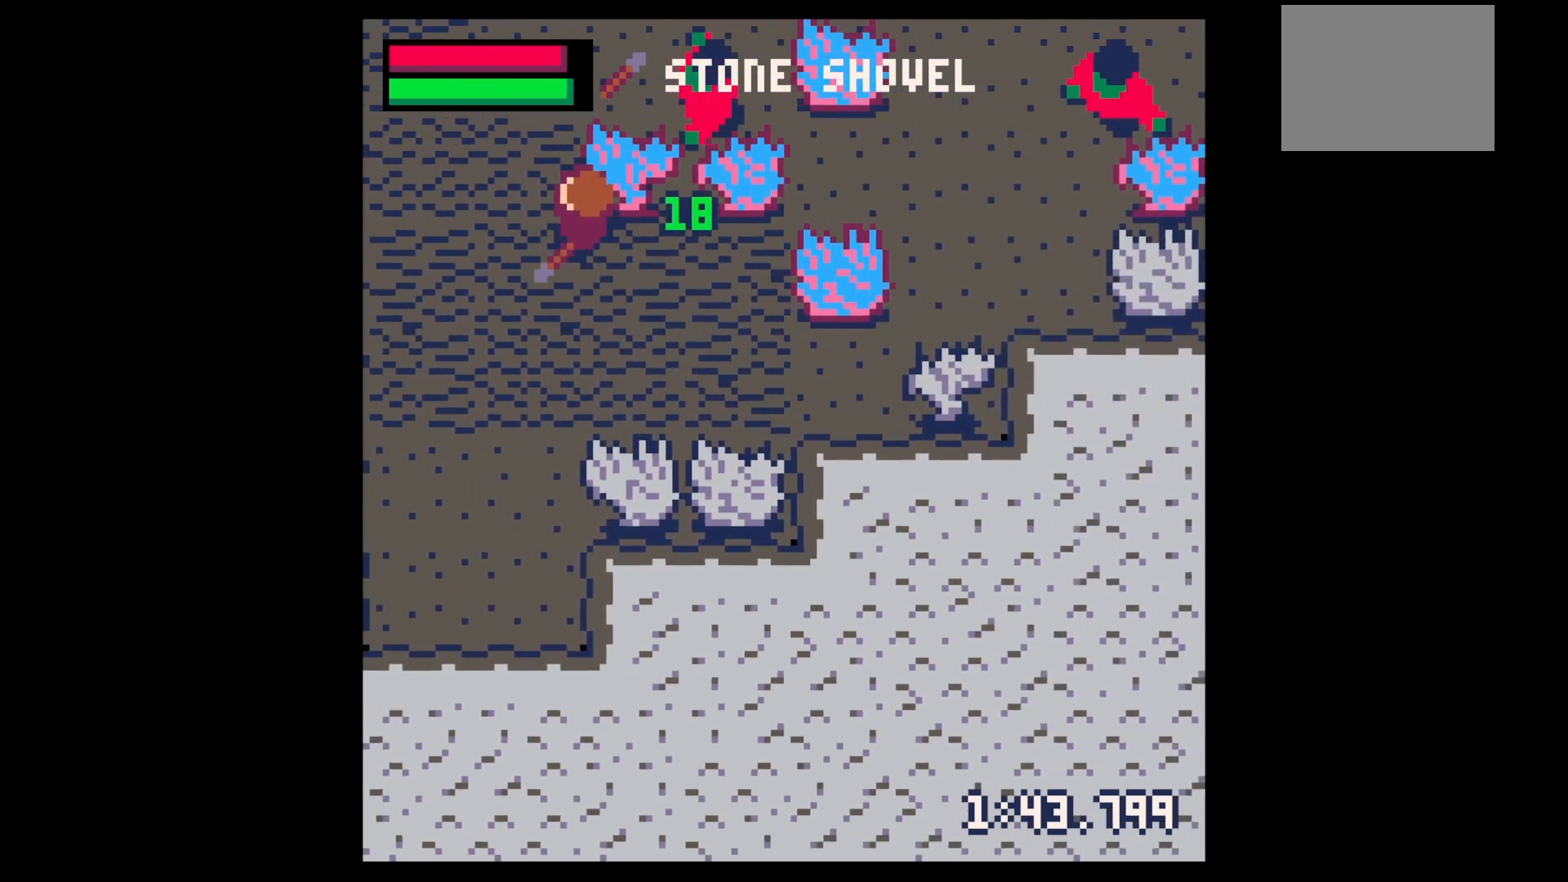
Gameplay with keyboard; each line is a JSON object with the keys held at the frame after it. "events" lists presses ("down") and releases ("up") of "down", "left", "right", "up", "x" and "z" between this image and that frame as [ms after this image, input, new state], when the widget could be followed in between. No other keys are recorded. Mouse input is not recorded.
{"keys": ["up"], "events": [[67, "left", "up"], [233, "up", "up"], [267, "z", "down"], [333, "down", "down"], [367, "down", "up"], [367, "right", "down"], [367, "x", "down"], [433, "right", "up"], [433, "x", "up"], [433, "z", "up"], [500, "up", "down"]]}
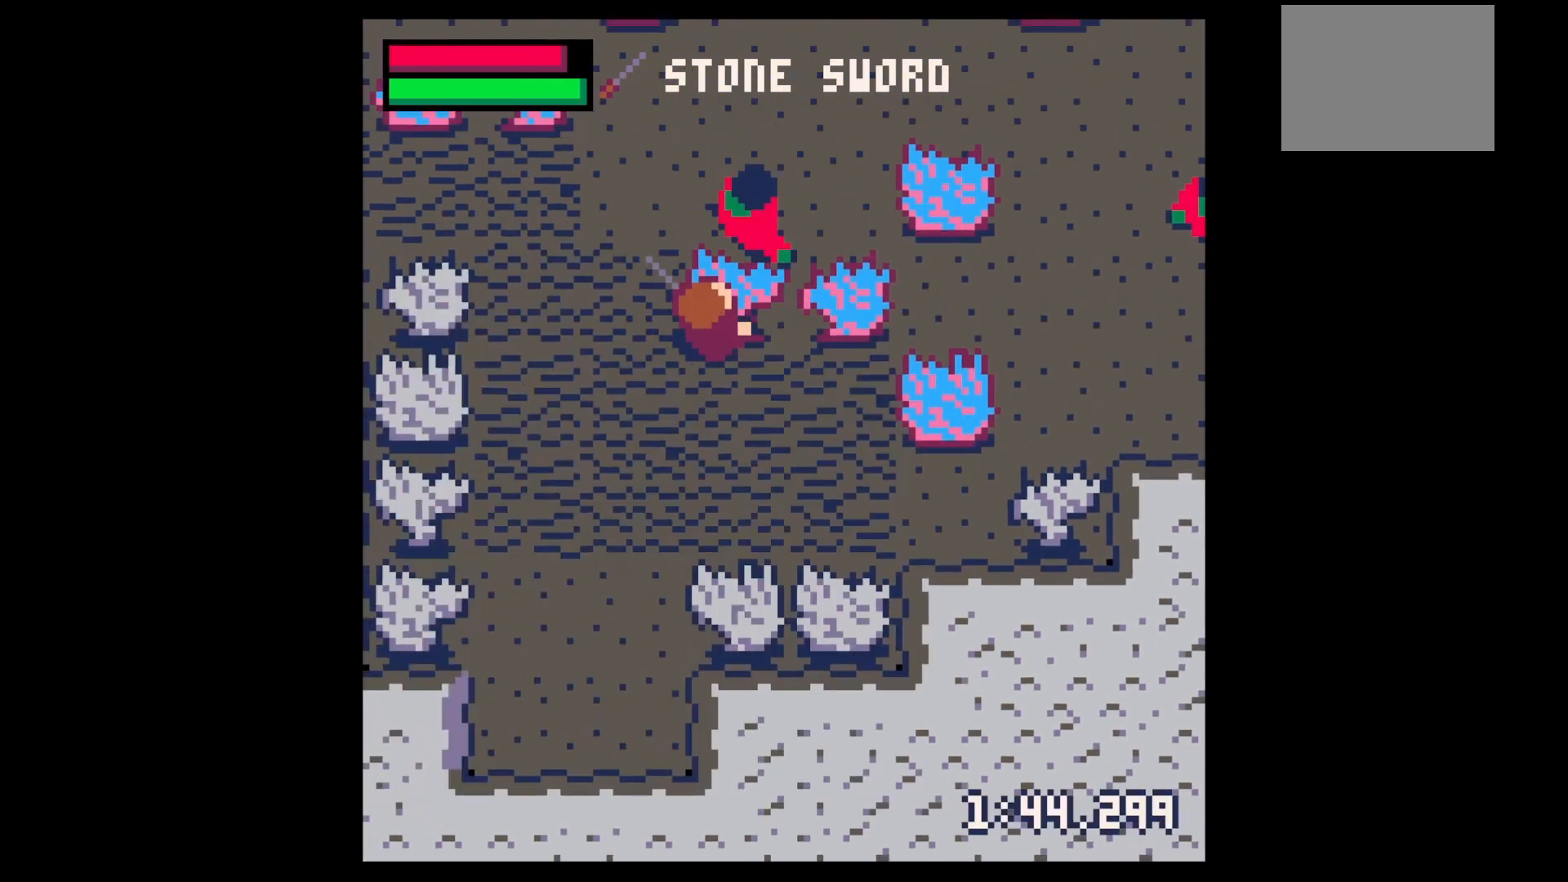
{"keys": ["x"], "events": [[67, "left", "down"], [200, "left", "up"], [200, "right", "down"], [367, "right", "up"], [367, "up", "up"], [367, "x", "down"], [400, "right", "down"], [400, "up", "down"], [500, "right", "up"], [500, "up", "up"]]}
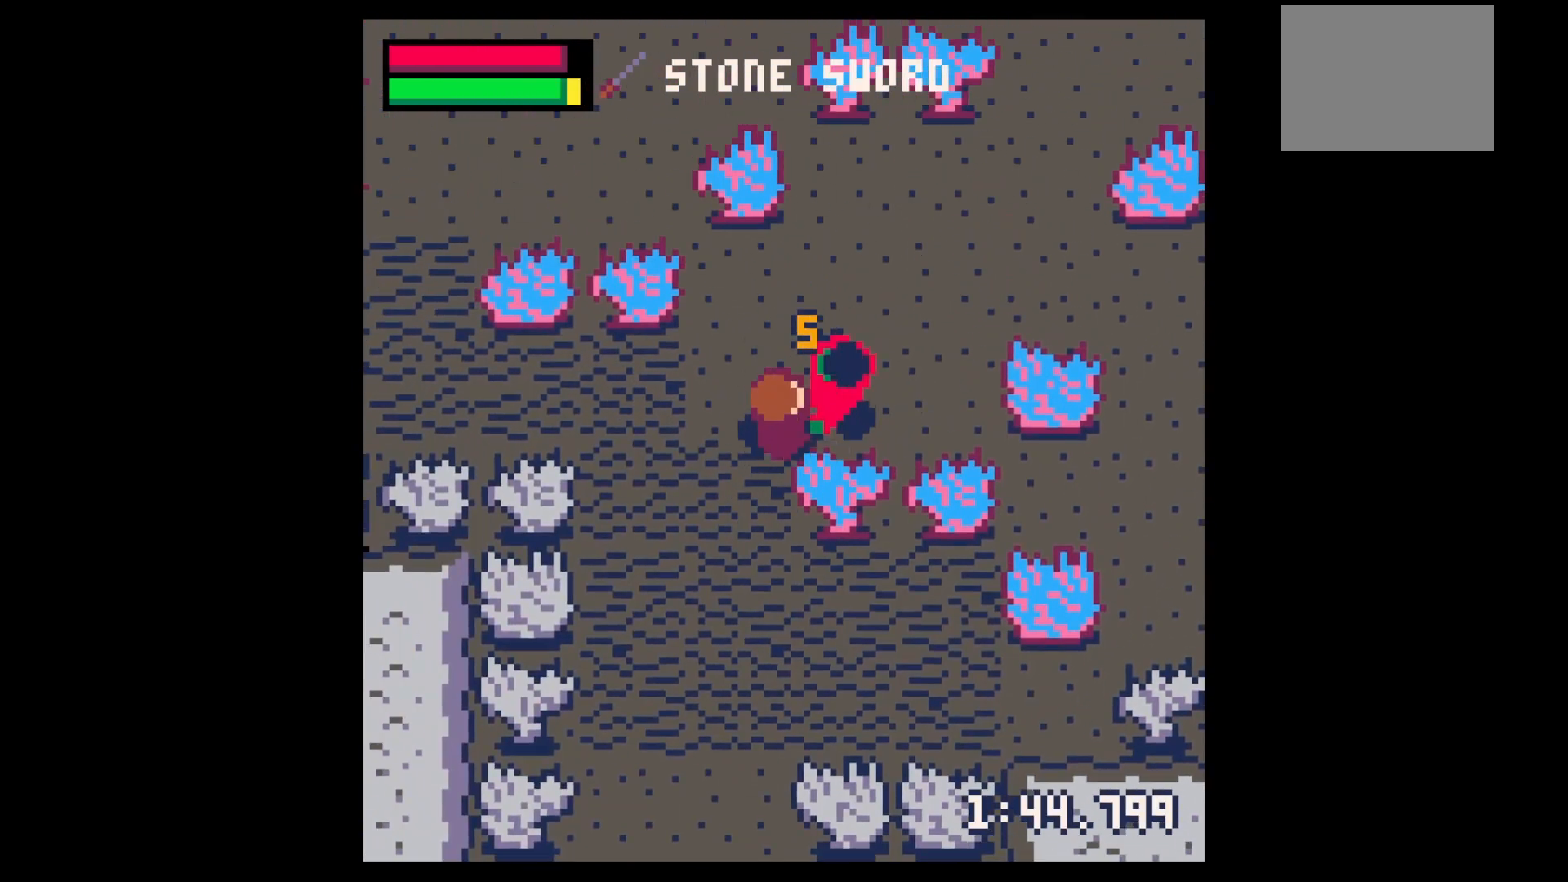
{"keys": ["up"], "events": [[100, "right", "down"], [100, "up", "down"], [167, "right", "up"], [167, "up", "up"], [267, "right", "down"], [267, "up", "down"], [300, "up", "up"], [367, "right", "up"], [400, "right", "down"], [400, "up", "down"], [467, "x", "up"], [500, "right", "up"]]}
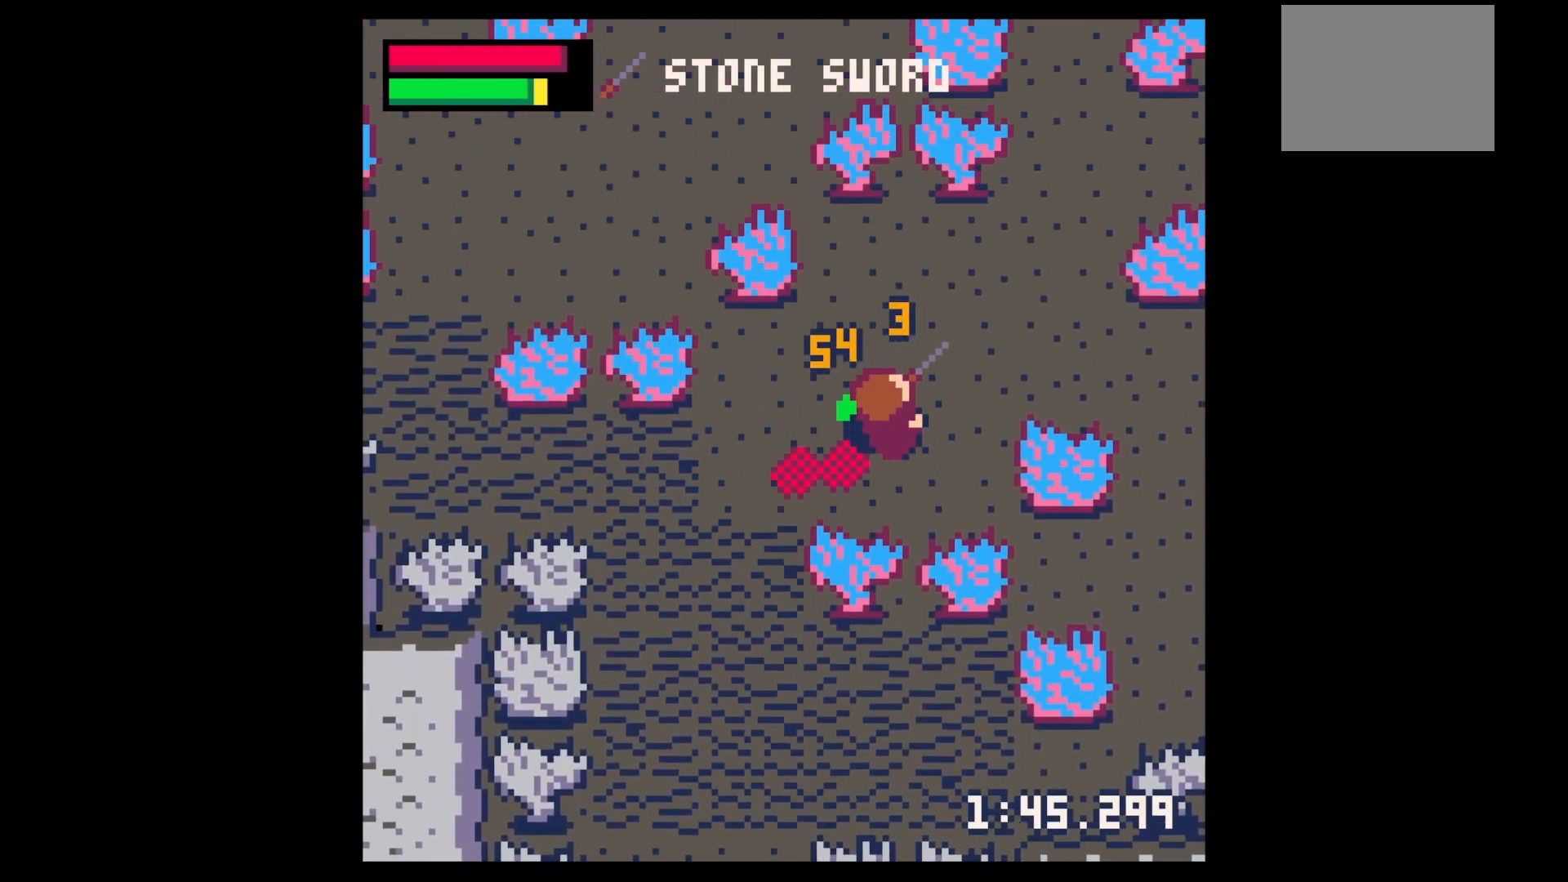
{"keys": ["down"], "events": [[100, "up", "up"], [200, "left", "down"], [367, "down", "down"], [433, "left", "up"]]}
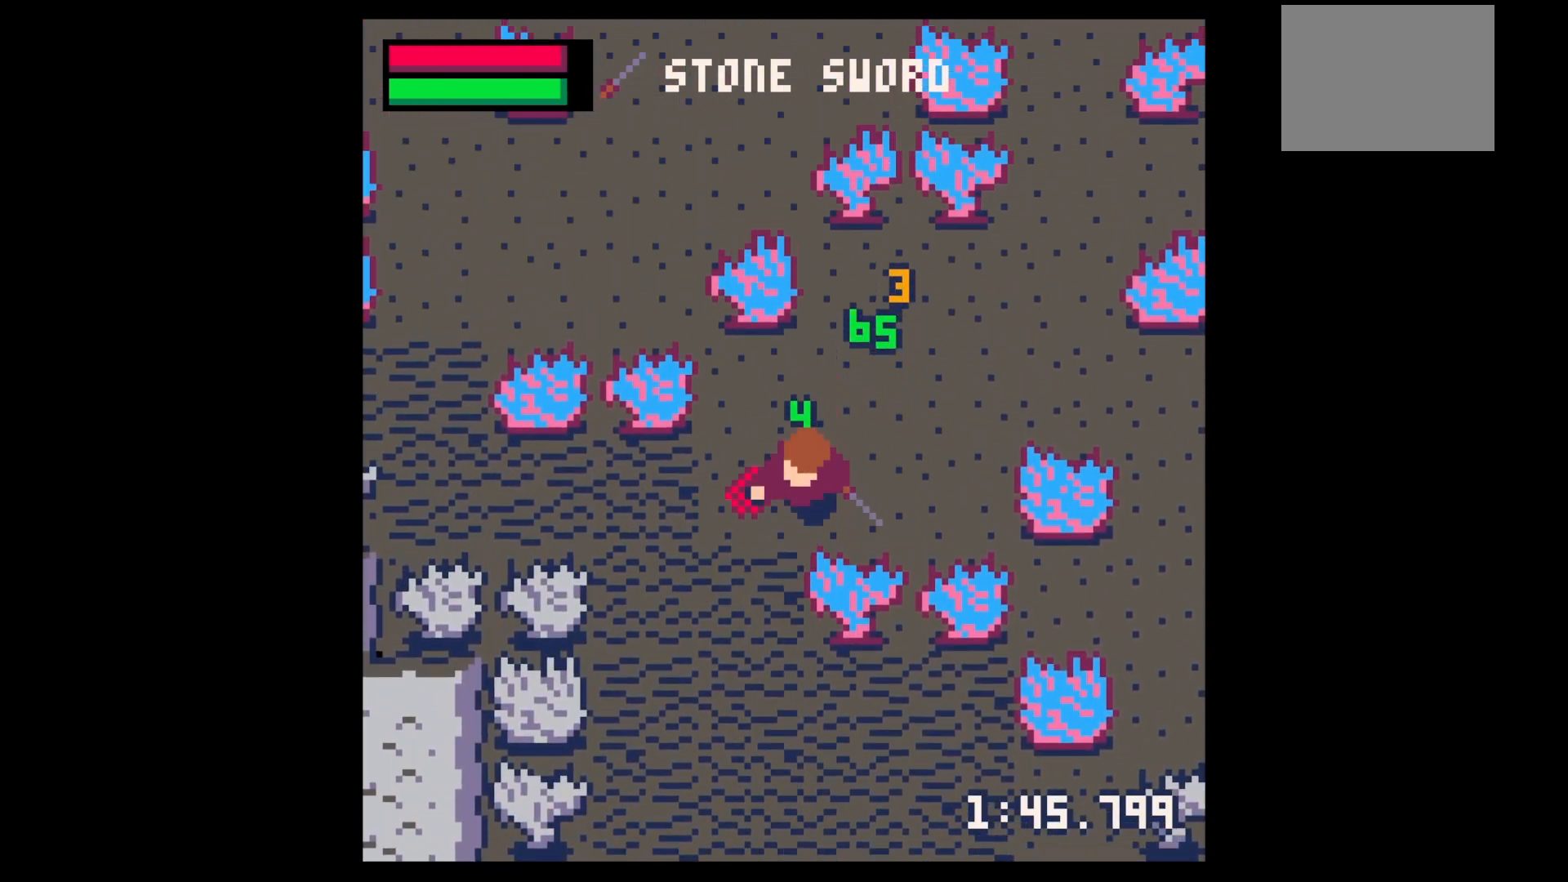
{"keys": ["right", "up", "x"], "events": [[33, "down", "up"], [67, "right", "down"], [100, "z", "down"], [167, "right", "up"], [200, "down", "down"], [200, "x", "down"], [267, "z", "up"], [300, "down", "up"], [300, "right", "down"], [300, "x", "up"], [400, "up", "down"], [500, "x", "down"]]}
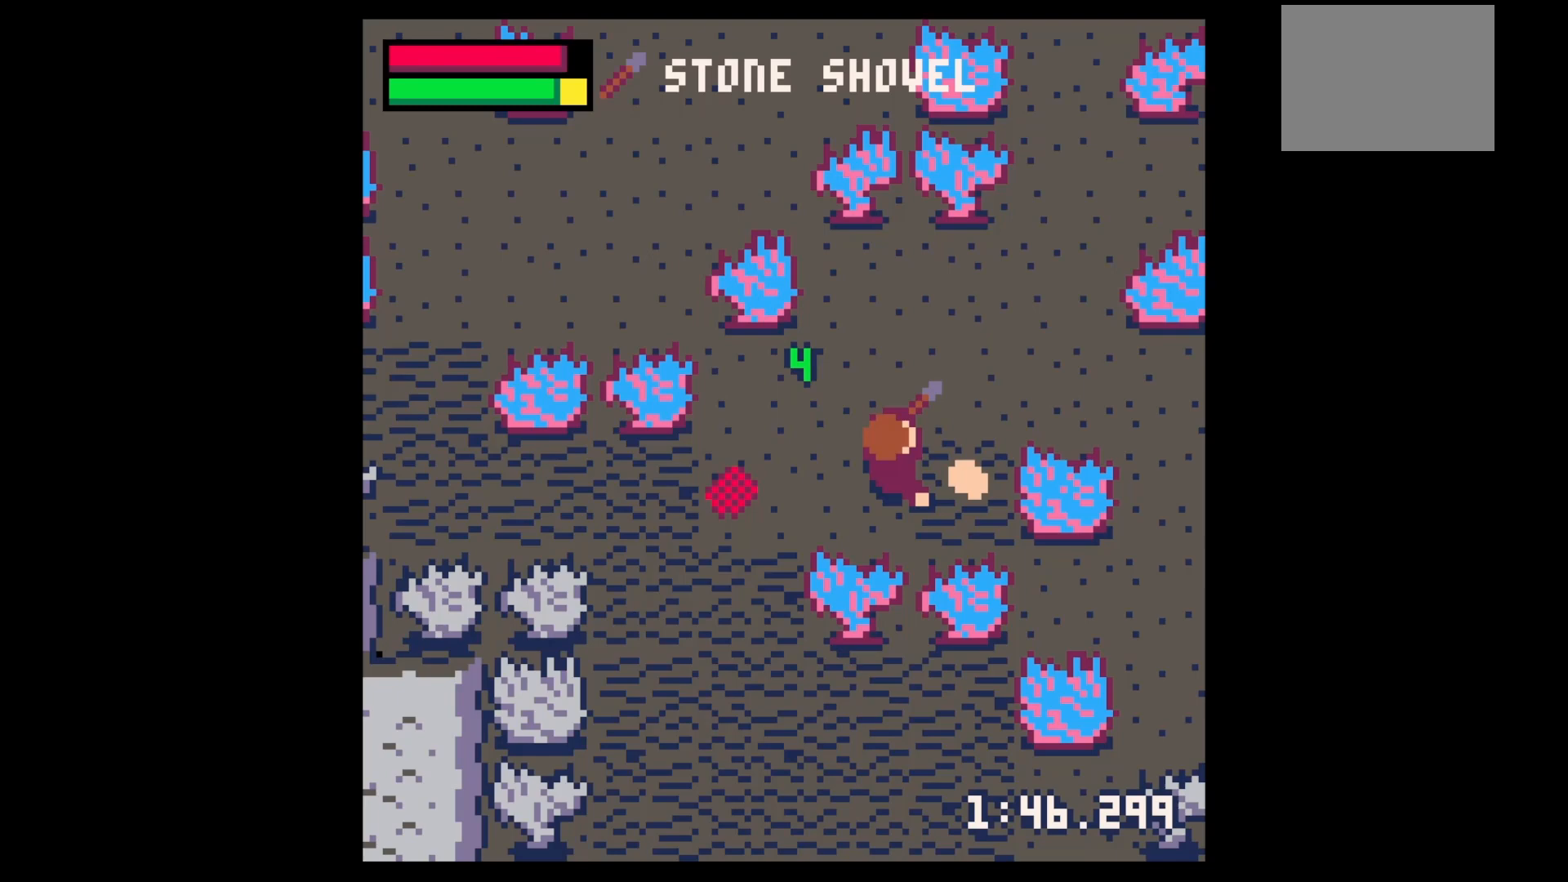
{"keys": ["down", "right", "x"], "events": [[167, "right", "up"], [333, "right", "down"], [367, "up", "up"], [467, "down", "down"]]}
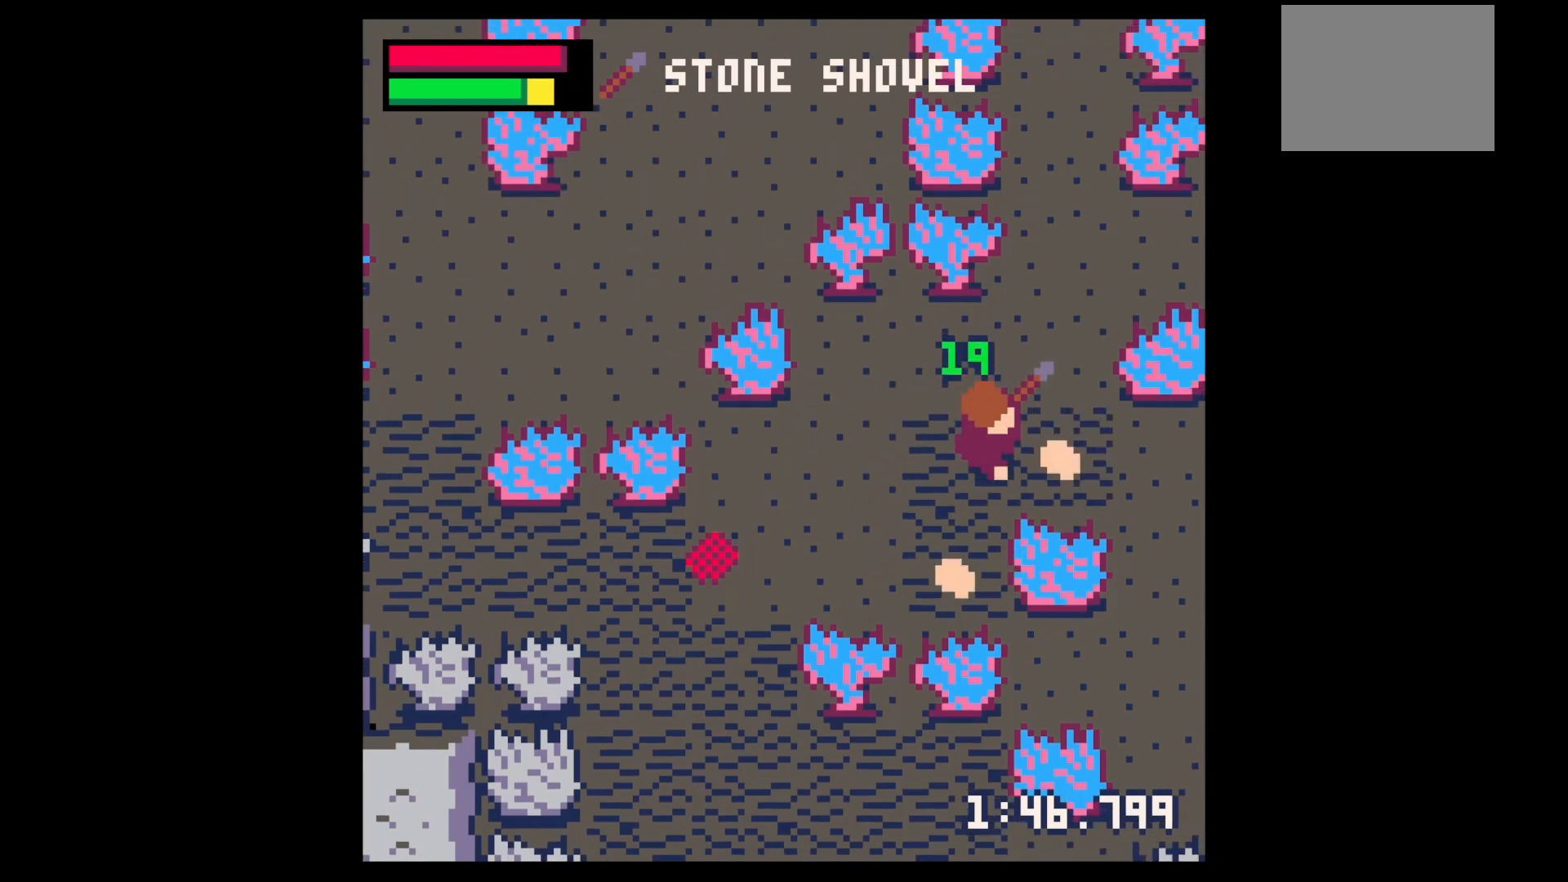
{"keys": ["down", "left"], "events": [[200, "left", "down"], [200, "right", "up"], [200, "x", "up"], [233, "down", "up"], [333, "down", "down"]]}
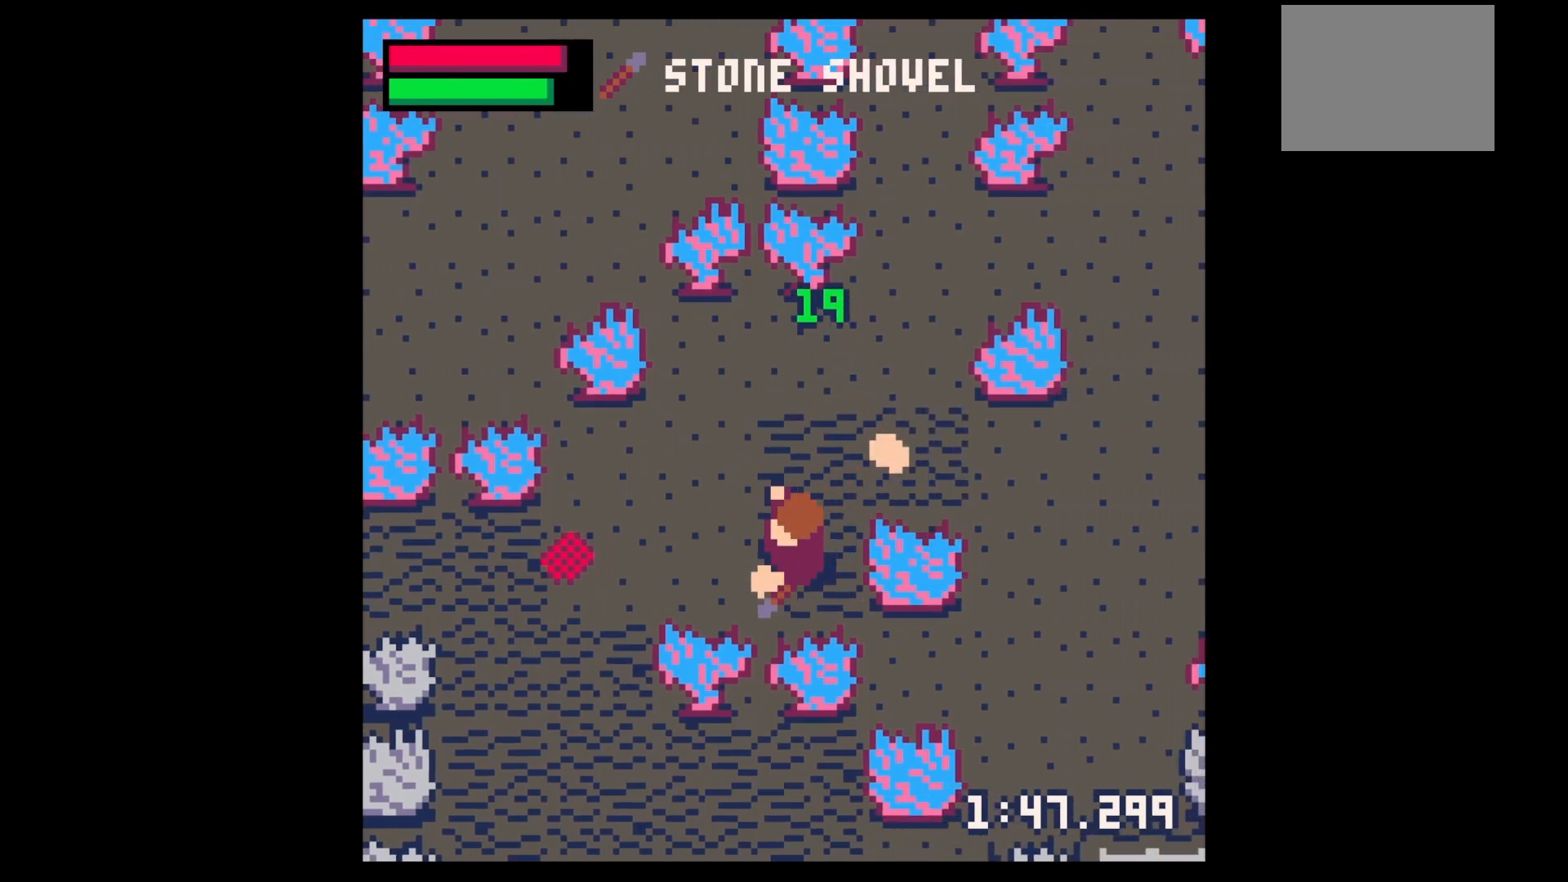
{"keys": ["right", "up"], "events": [[67, "right", "down"], [100, "down", "up"], [100, "left", "up"], [167, "right", "up"], [167, "up", "down"], [333, "right", "down"]]}
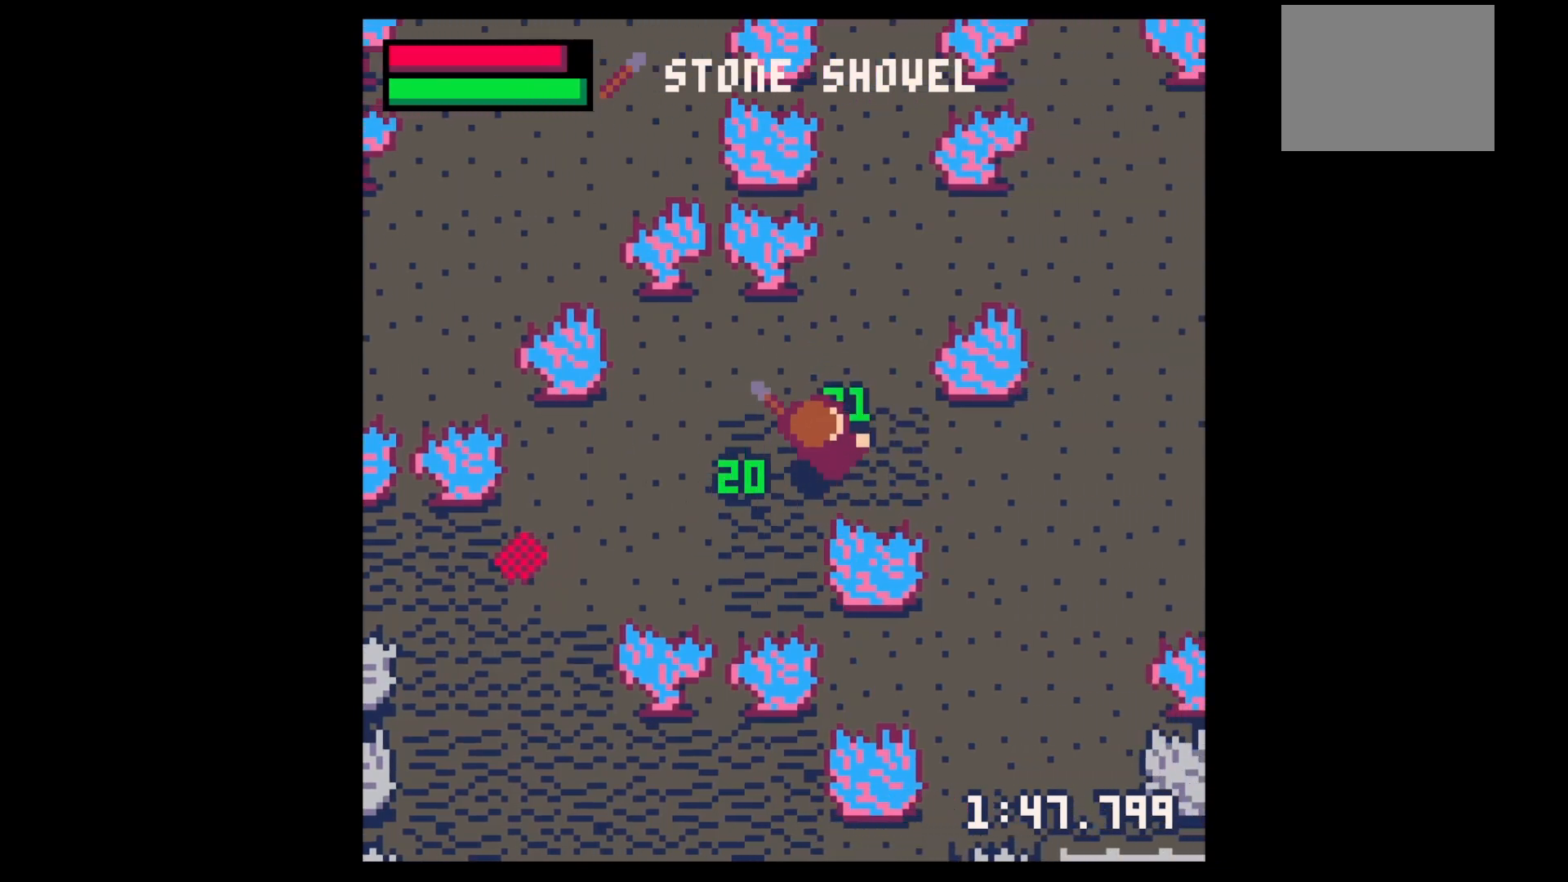
{"keys": ["down", "x"], "events": [[133, "up", "up"], [233, "down", "down"], [267, "down", "up"], [300, "x", "down"], [467, "down", "down"], [500, "right", "up"]]}
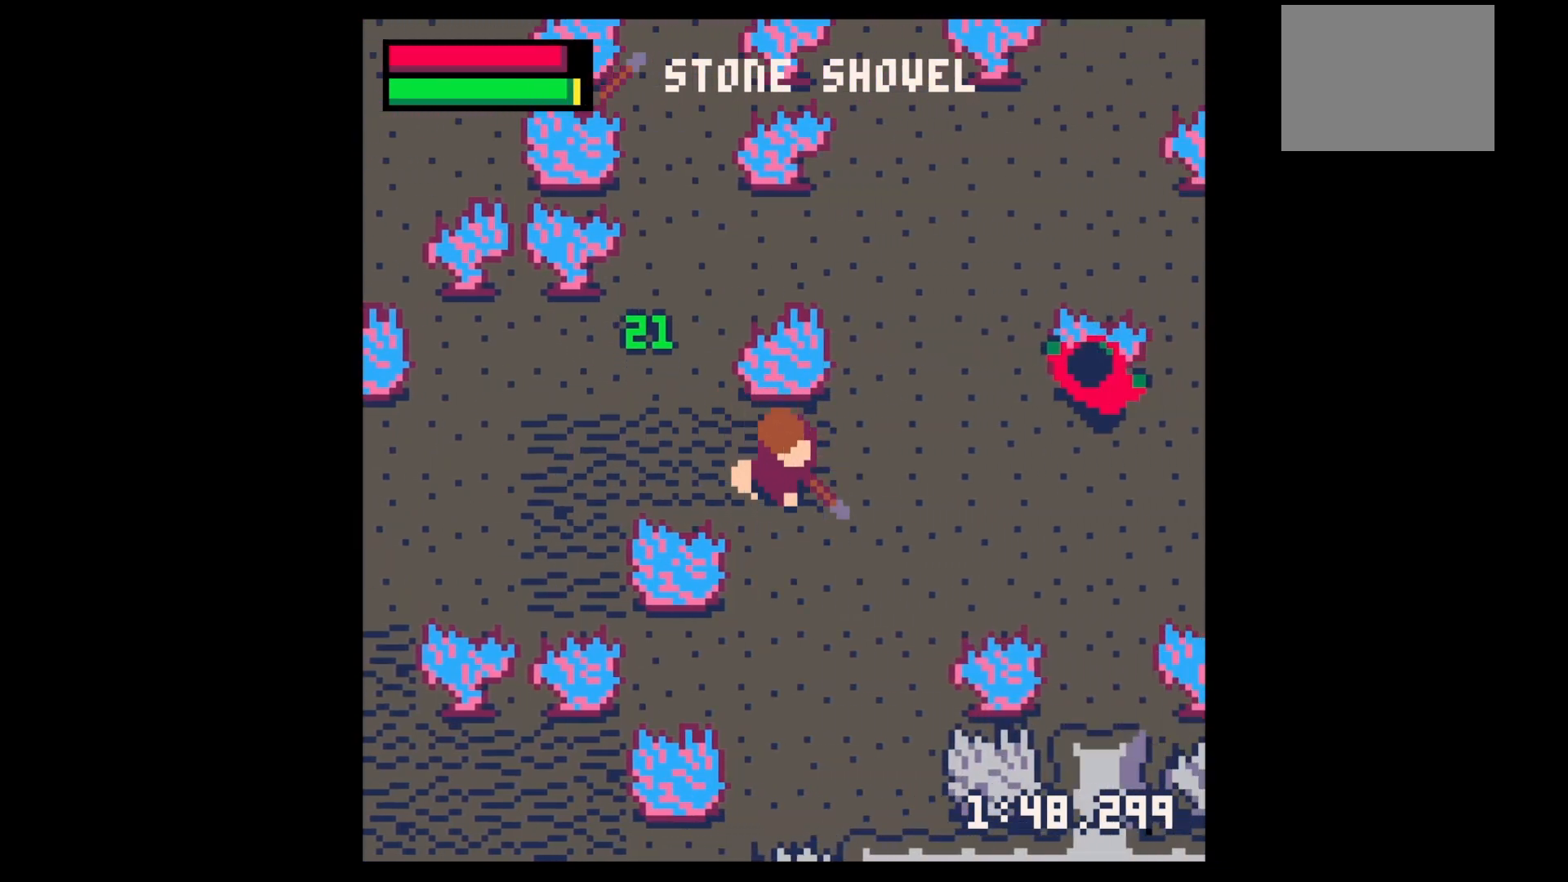
{"keys": ["left", "up"], "events": [[333, "down", "up"], [400, "left", "down"], [467, "up", "down"], [467, "x", "up"]]}
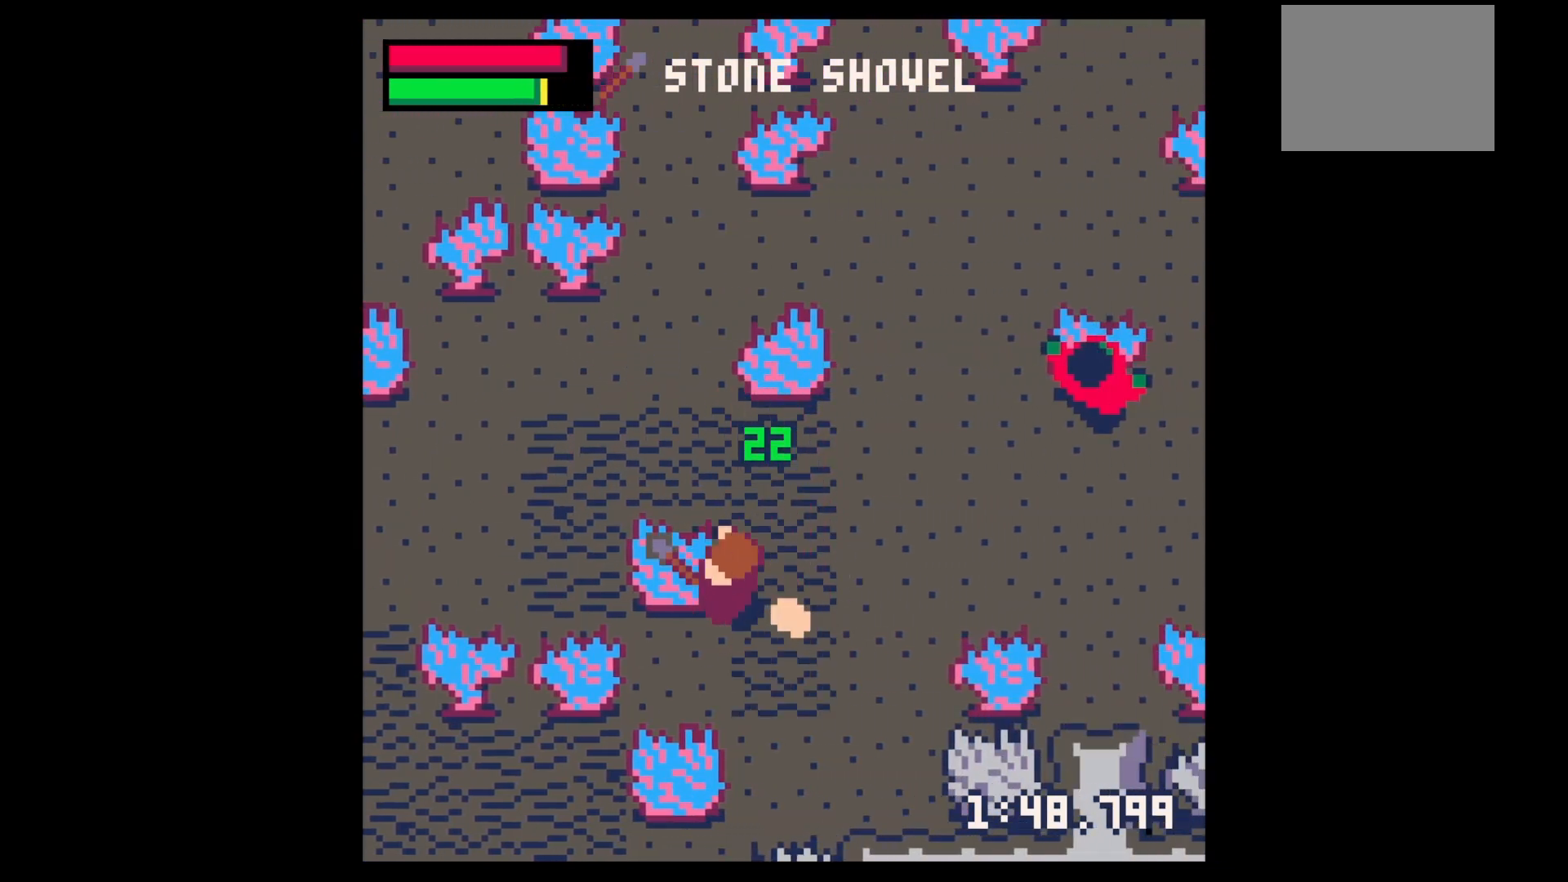
{"keys": ["down", "left", "right"], "events": [[33, "left", "up"], [67, "right", "down"], [167, "up", "up"], [267, "down", "down"], [333, "left", "down"], [333, "right", "up"], [500, "right", "down"]]}
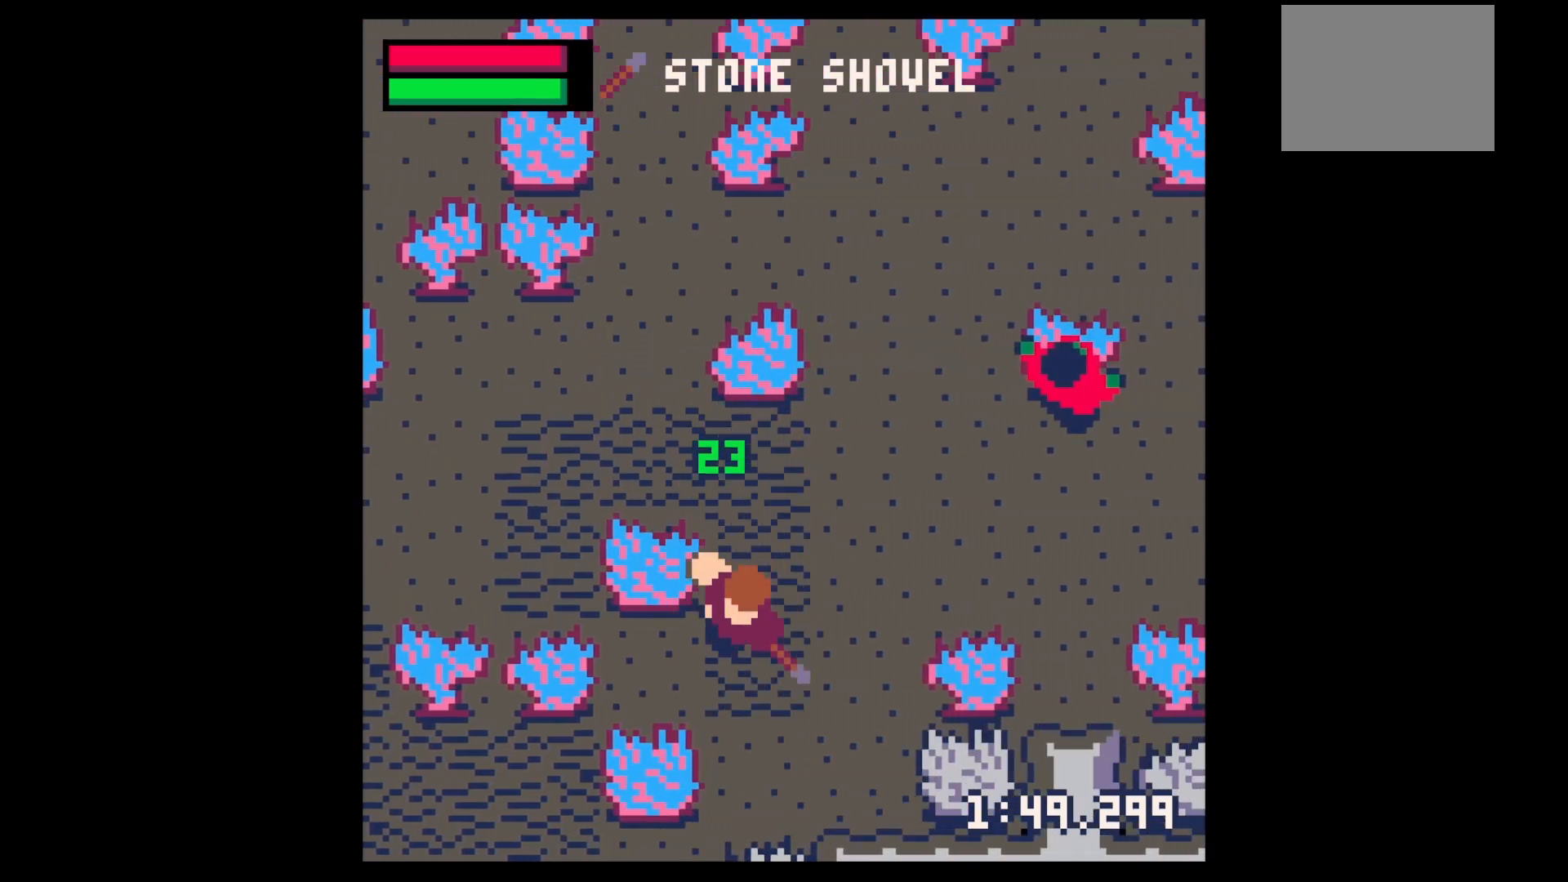
{"keys": ["left"], "events": [[33, "down", "up"], [33, "left", "up"], [133, "up", "down"], [233, "right", "up"], [367, "right", "down"], [400, "left", "down"], [400, "right", "up"], [400, "up", "up"]]}
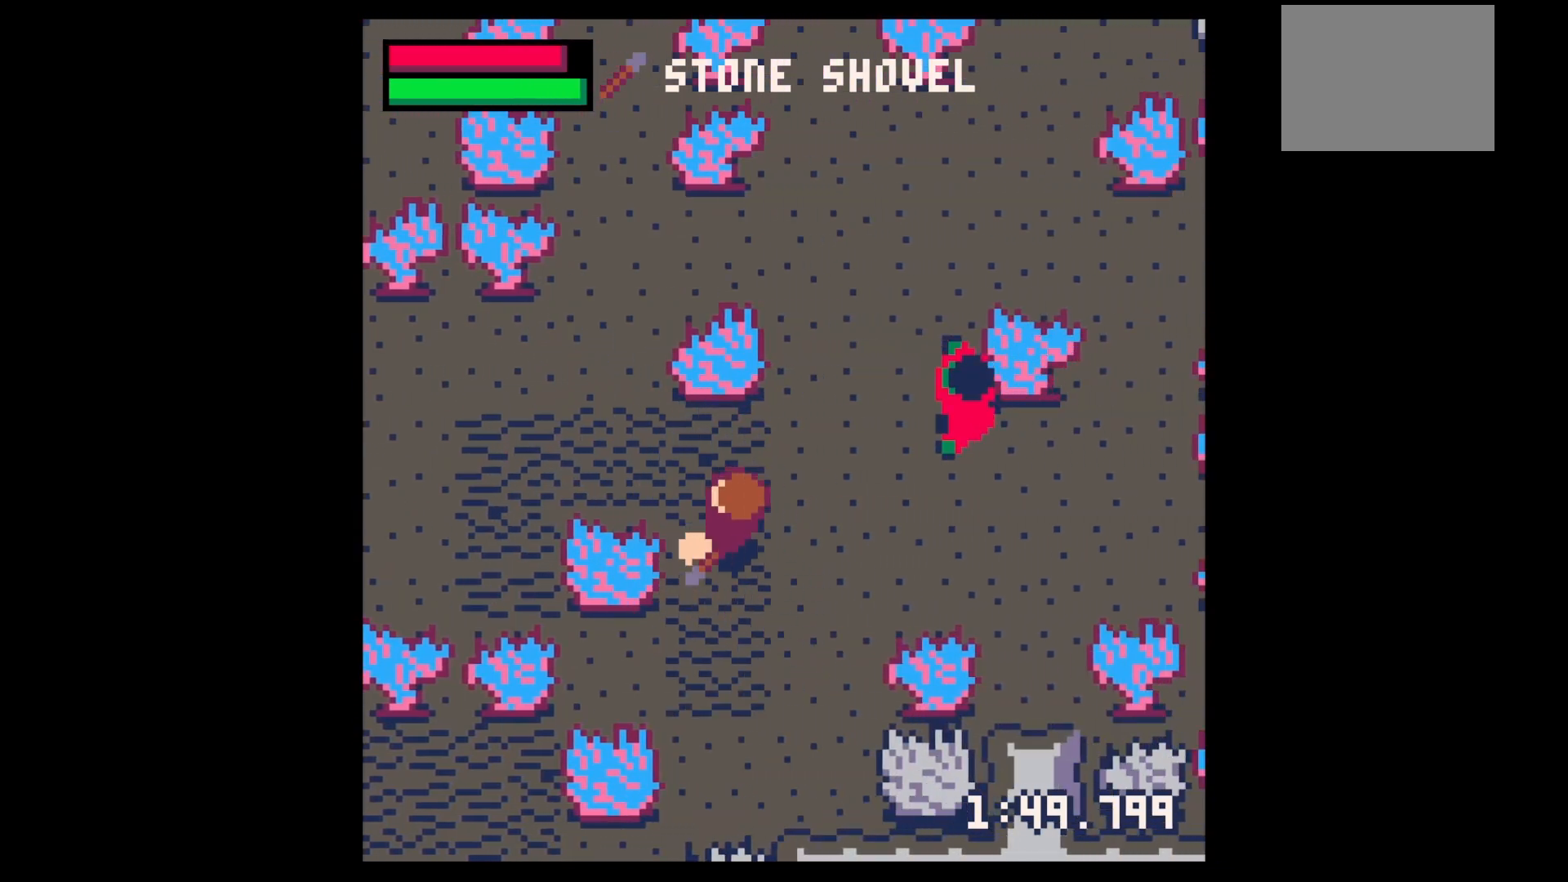
{"keys": ["x"], "events": [[33, "x", "down"], [133, "x", "up"], [233, "left", "up"], [233, "right", "down"], [467, "x", "down"], [500, "right", "up"]]}
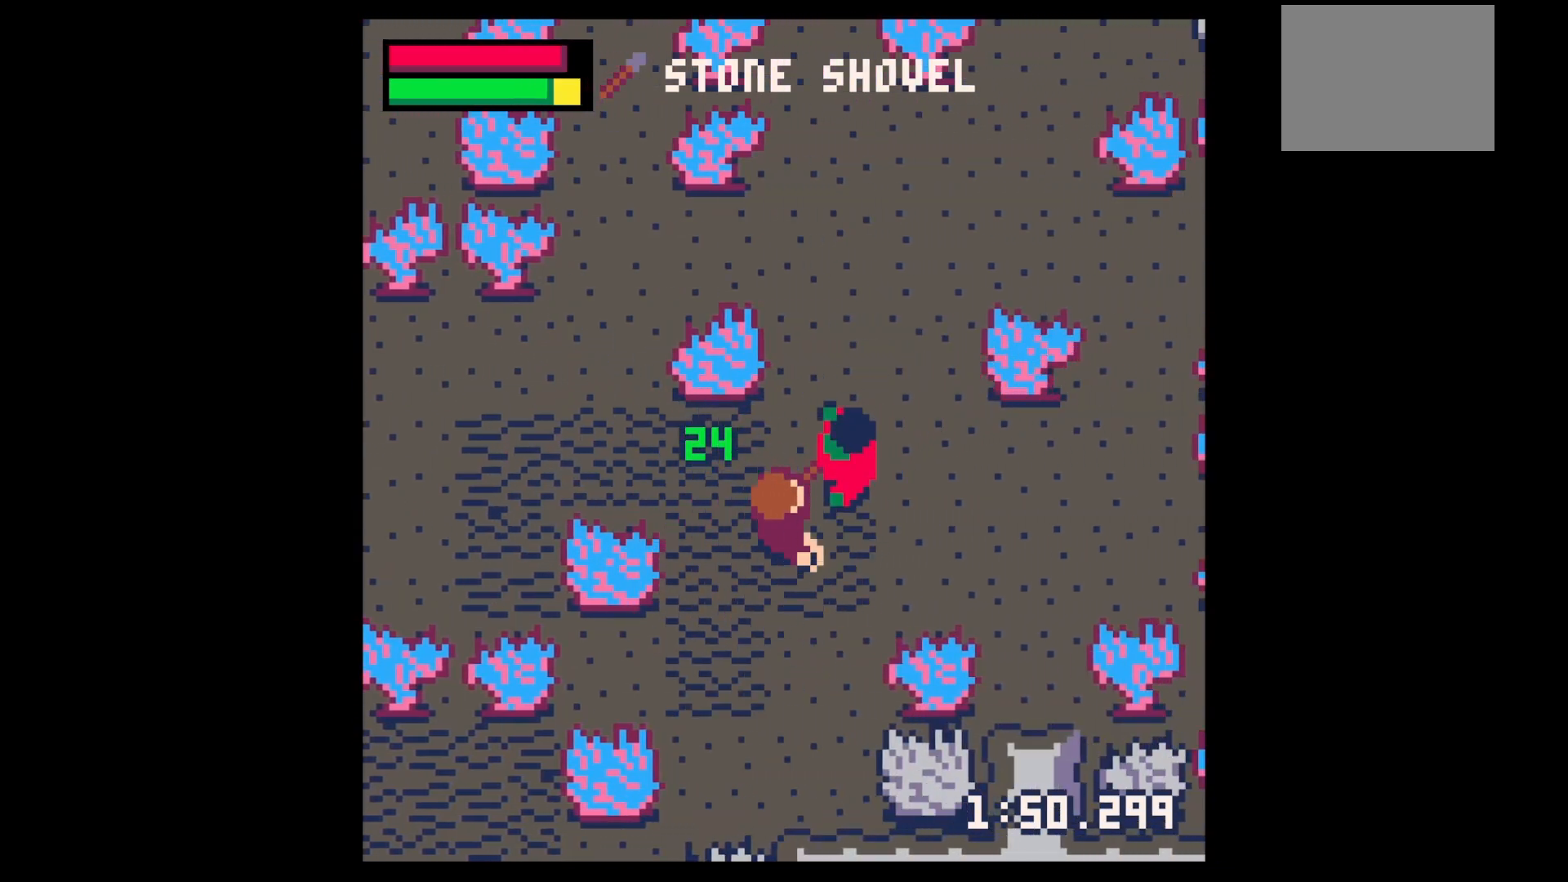
{"keys": ["x"], "events": [[67, "x", "up"], [100, "z", "down"], [167, "down", "down"], [267, "down", "up"], [267, "right", "down"], [267, "x", "down"], [267, "z", "up"], [300, "right", "up"], [300, "x", "up"], [400, "up", "down"], [400, "x", "down"], [433, "right", "down"], [500, "right", "up"], [500, "up", "up"]]}
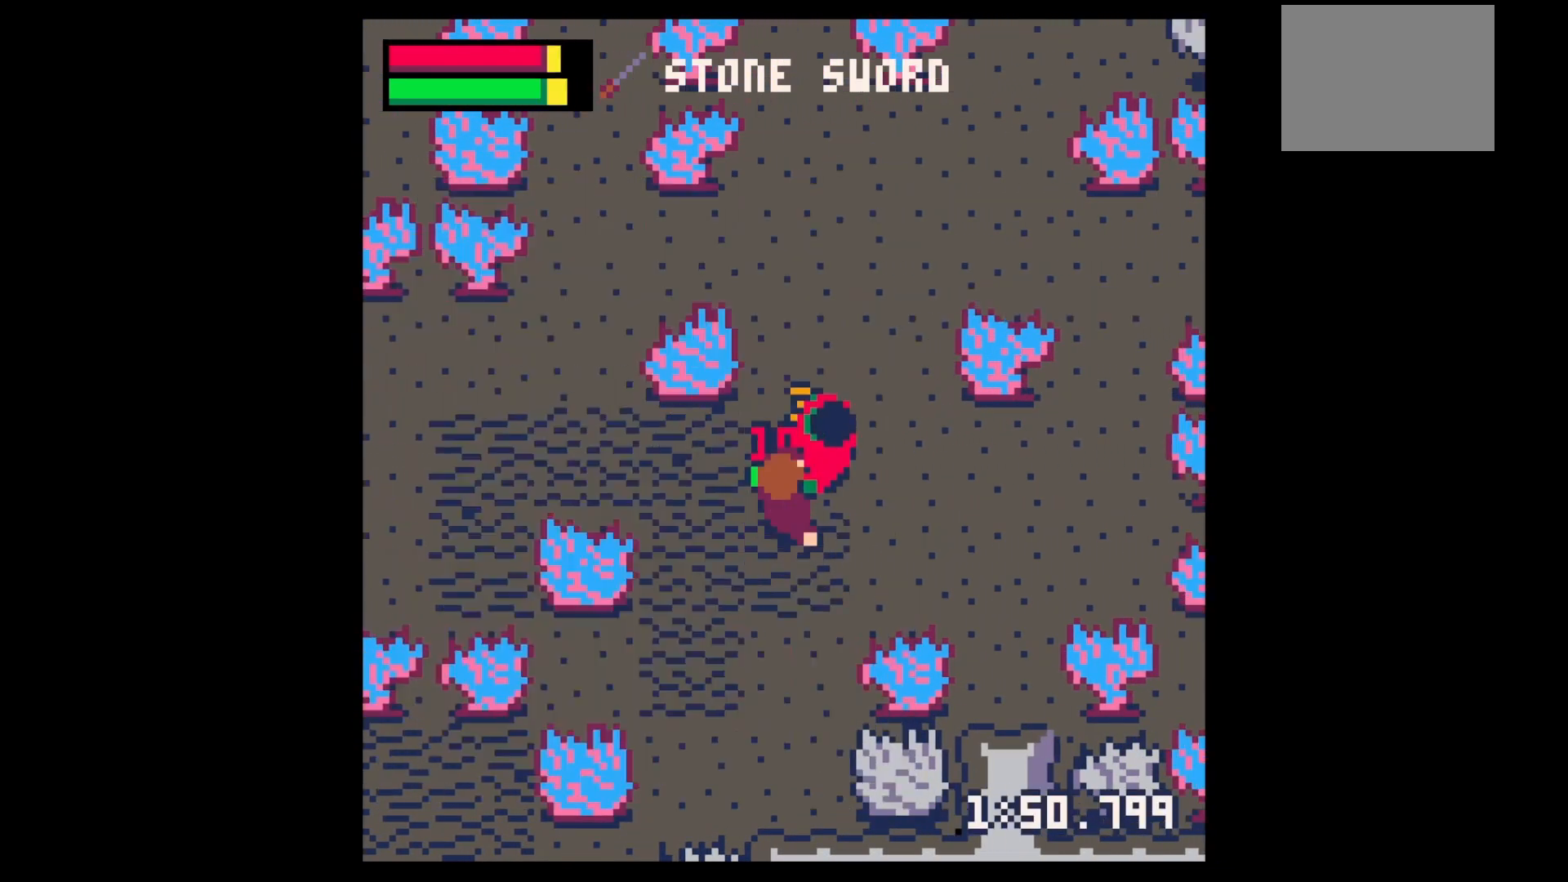
{"keys": ["x"], "events": [[100, "right", "down"], [100, "up", "down"], [133, "right", "up"], [167, "up", "up"], [233, "right", "down"], [233, "up", "down"], [300, "right", "up"], [300, "up", "up"], [367, "up", "down"], [400, "right", "down"], [467, "right", "up"], [467, "up", "up"]]}
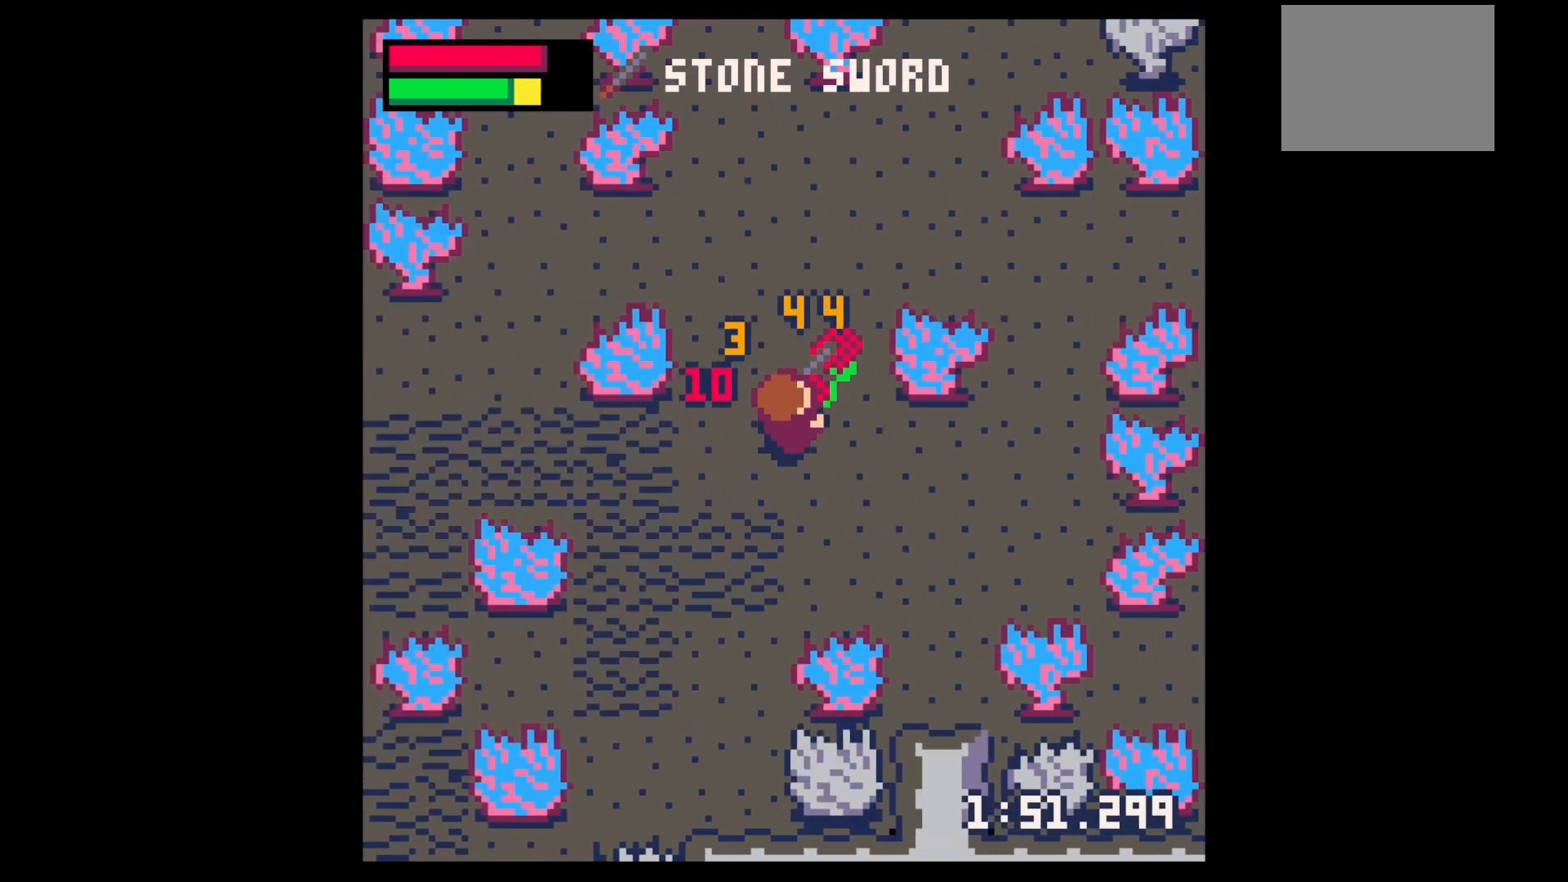
{"keys": ["up"], "events": [[67, "right", "down"], [67, "up", "down"], [100, "right", "up"], [100, "up", "up"], [133, "x", "up"], [200, "right", "down"], [200, "up", "down"], [300, "up", "up"], [333, "left", "down"], [333, "right", "up"], [333, "up", "down"], [467, "left", "up"]]}
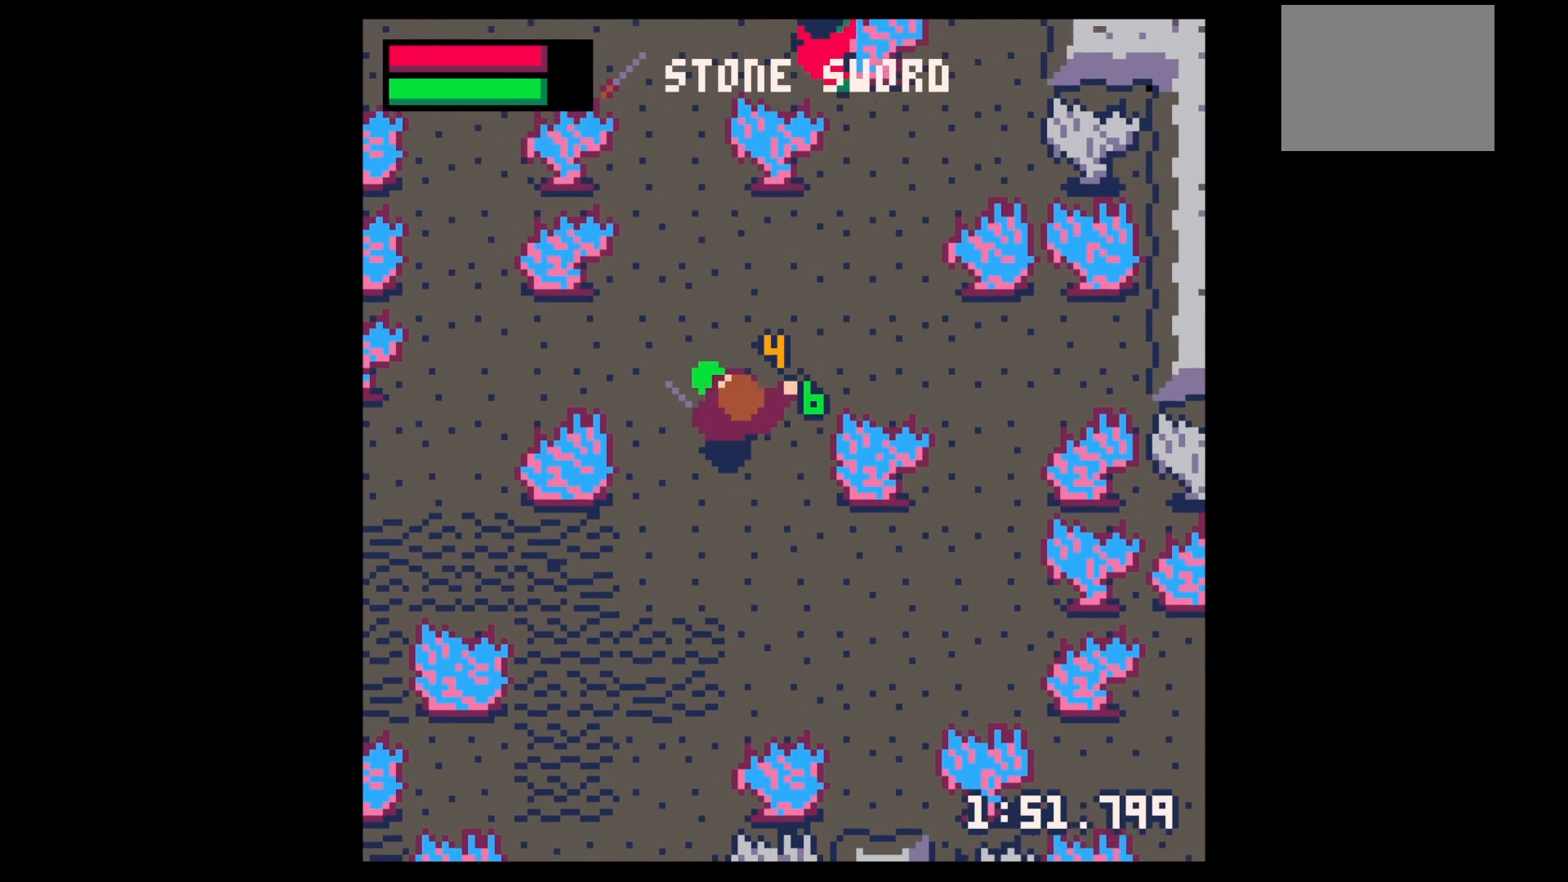
{"keys": ["z"], "events": [[67, "left", "down"], [167, "left", "up"], [200, "left", "down"], [233, "up", "up"], [300, "left", "up"], [433, "z", "down"]]}
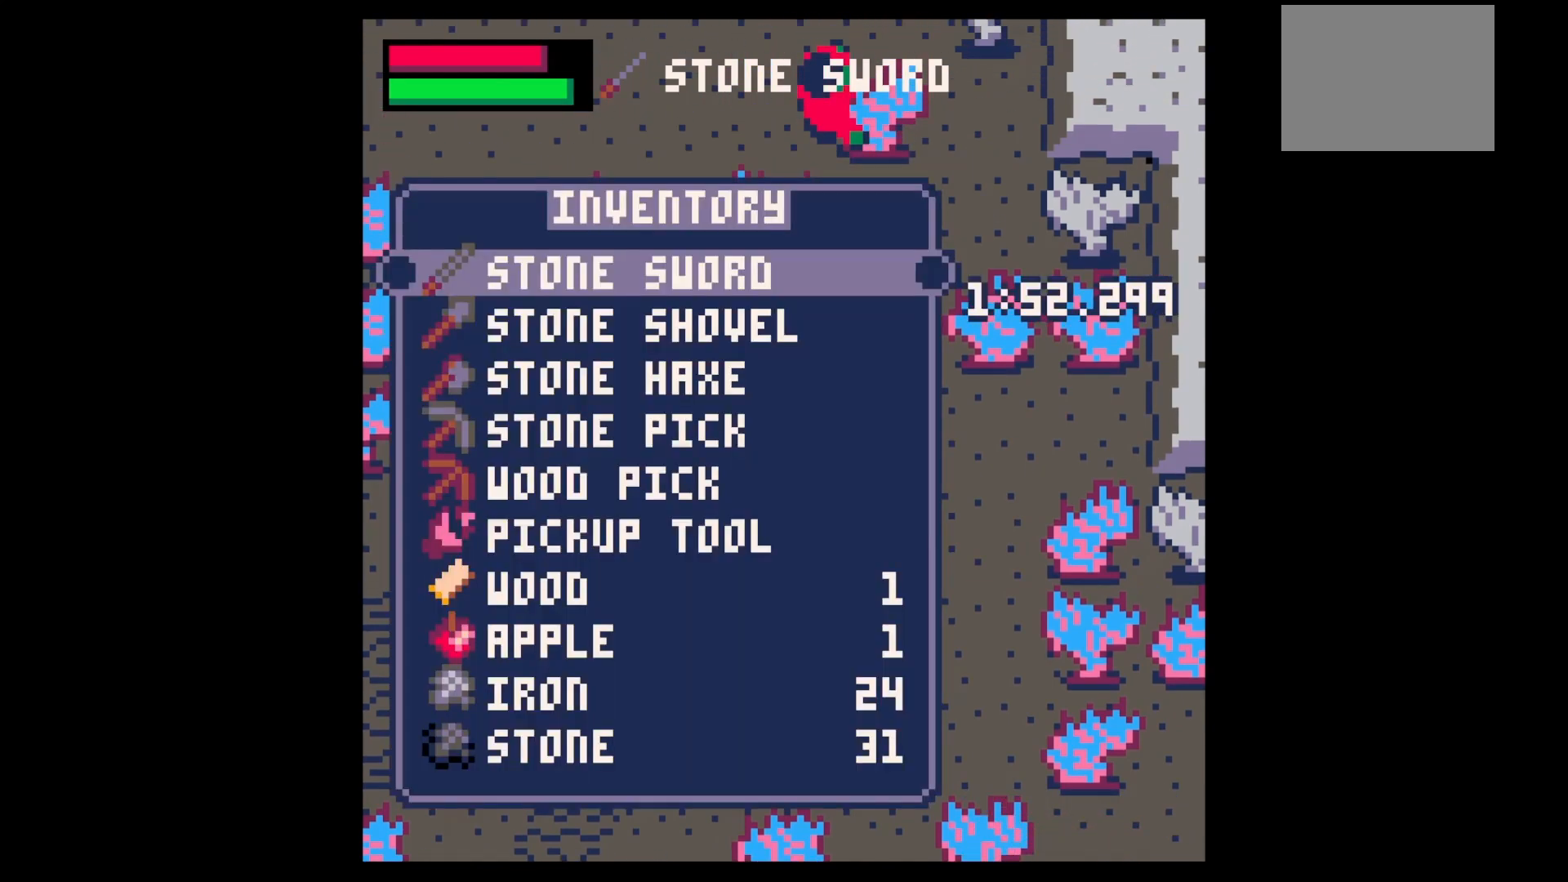
{"keys": ["up", "x"], "events": [[33, "down", "down"], [67, "x", "down"], [133, "down", "up"], [133, "z", "up"], [167, "x", "up"], [233, "up", "down"], [333, "x", "down"]]}
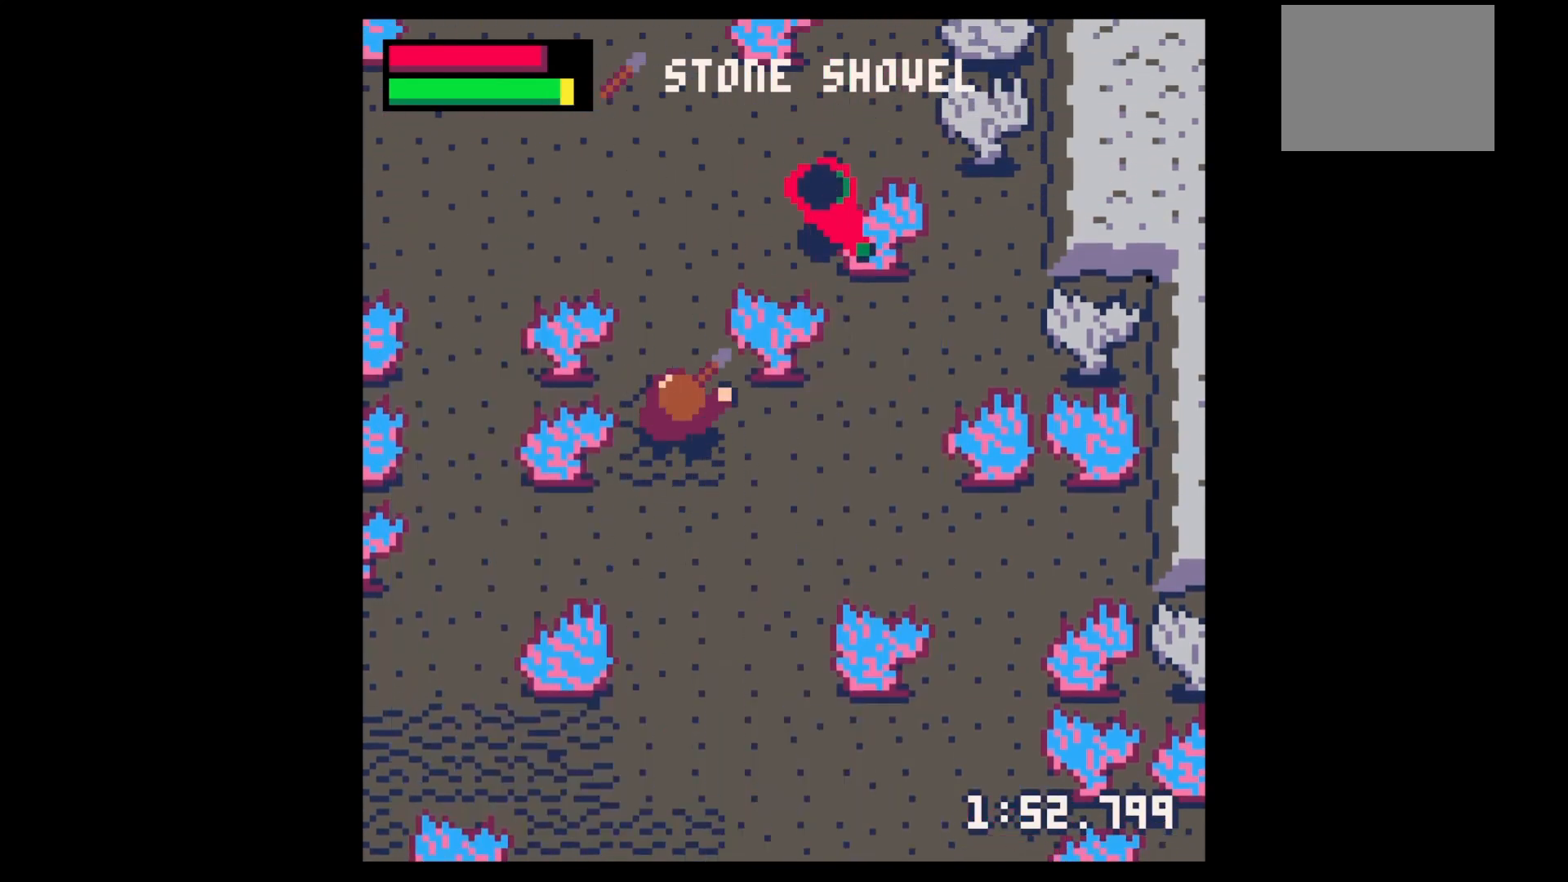
{"keys": ["z"], "events": [[433, "up", "up"], [433, "x", "up"], [433, "z", "down"]]}
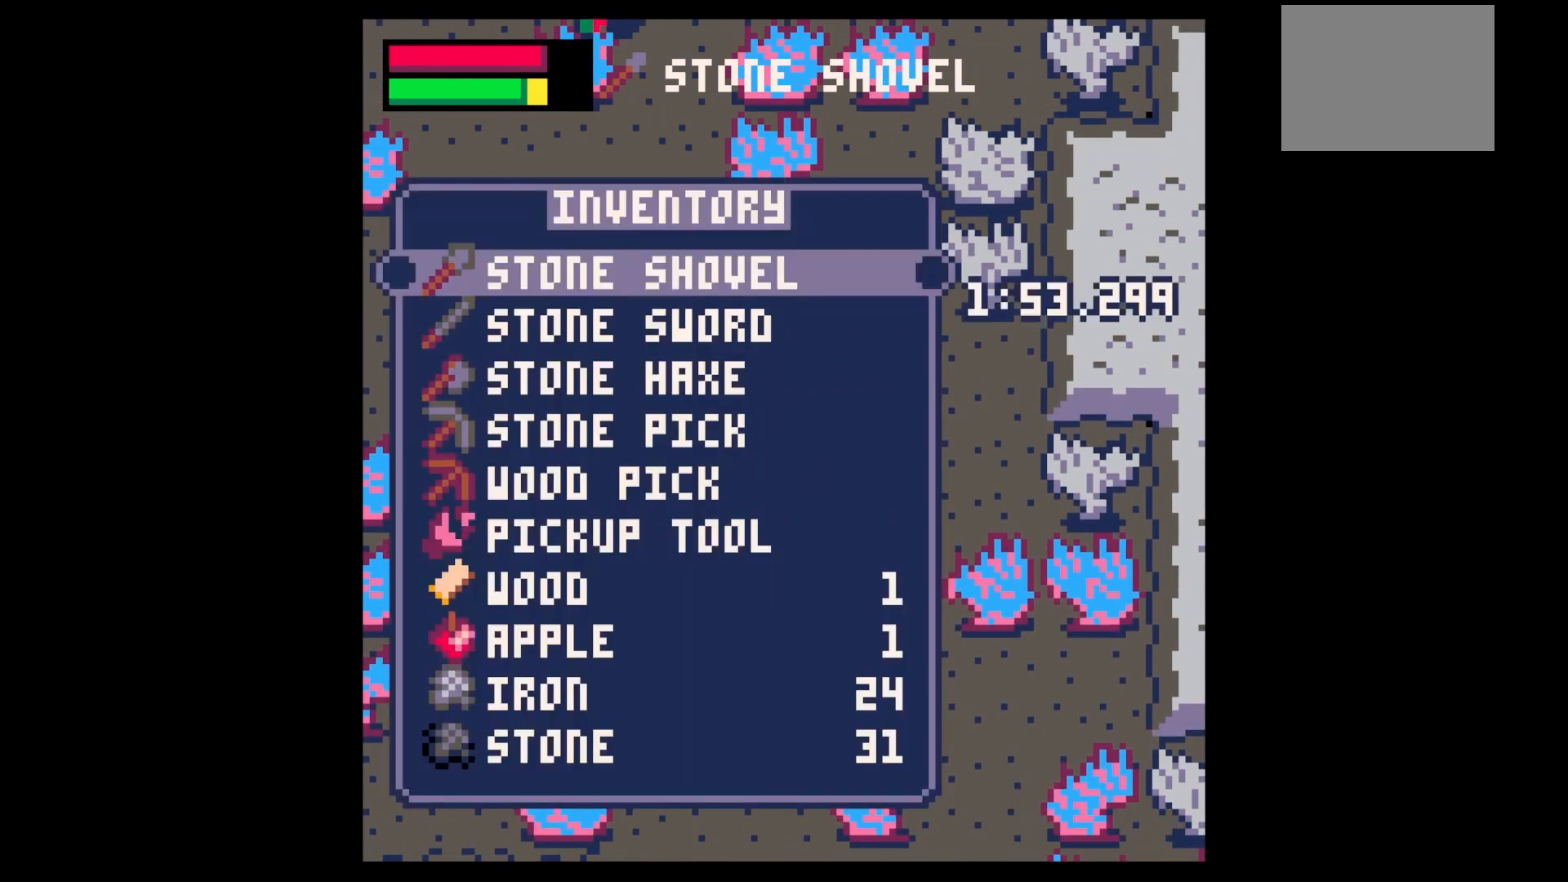
{"keys": ["x"], "events": [[33, "down", "down"], [67, "x", "down"], [100, "down", "up"], [100, "right", "down"], [100, "z", "up"], [167, "x", "up"], [267, "up", "down"], [267, "x", "down"], [300, "right", "up"], [300, "up", "up"], [400, "right", "down"], [400, "up", "down"], [433, "right", "up"], [433, "up", "up"]]}
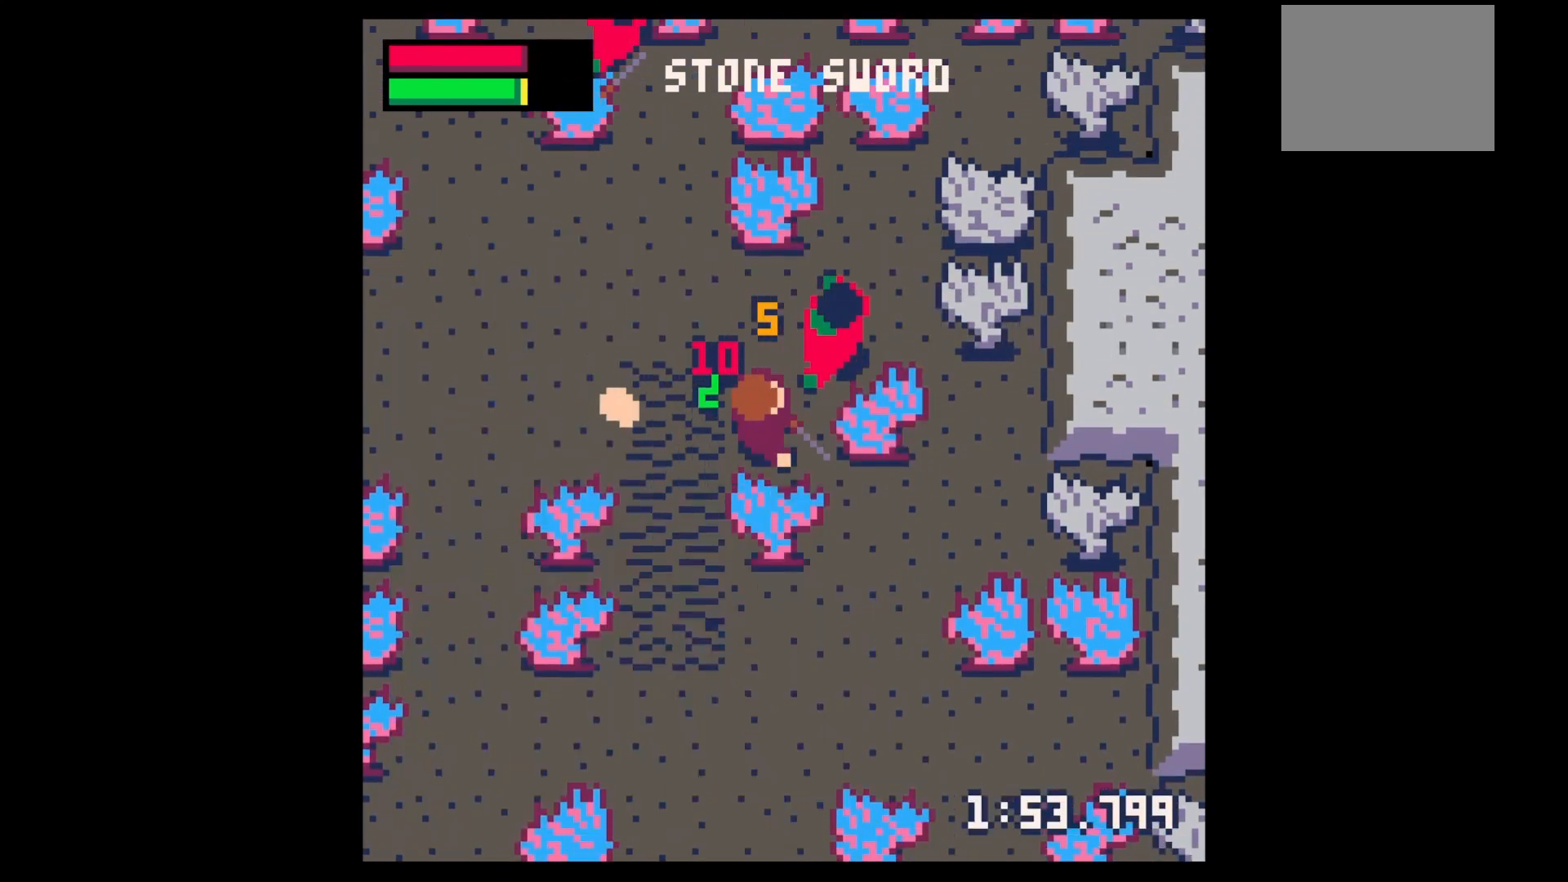
{"keys": ["x"], "events": [[33, "right", "down"], [33, "up", "down"], [133, "right", "up"], [133, "up", "up"], [233, "right", "down"], [233, "up", "down"], [300, "right", "up"], [300, "up", "up"], [367, "up", "down"], [433, "up", "up"]]}
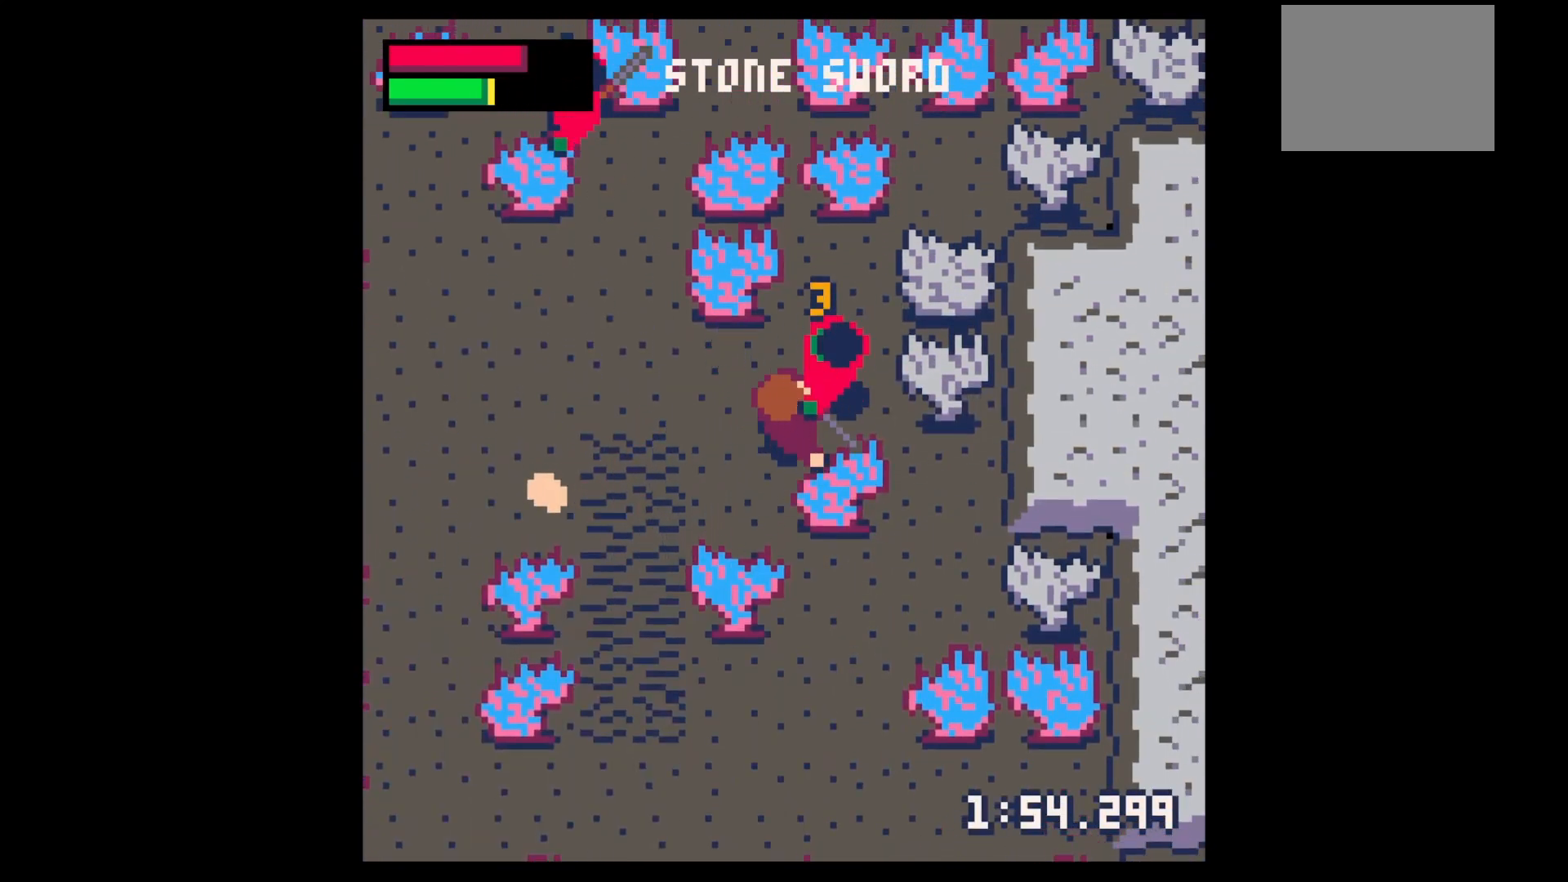
{"keys": ["right"], "events": [[33, "right", "down"], [33, "up", "down"], [100, "right", "up"], [100, "up", "up"], [200, "up", "down"], [233, "up", "up"], [300, "right", "down"], [300, "x", "up"], [333, "up", "down"], [467, "up", "up"]]}
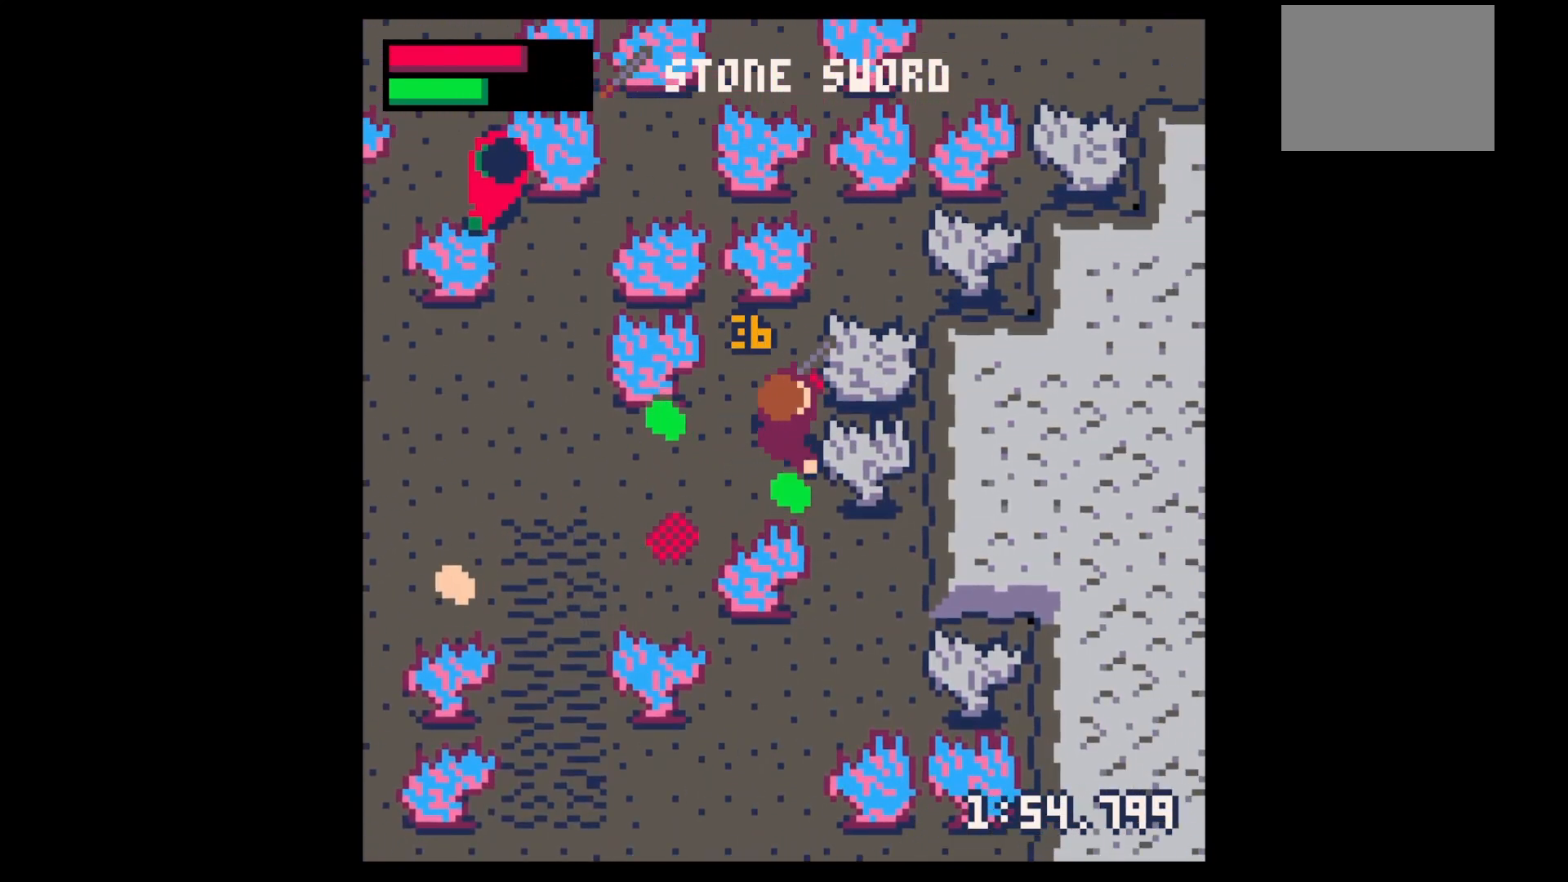
{"keys": ["down", "x", "z"], "events": [[67, "down", "down"], [100, "right", "up"], [200, "left", "down"], [267, "down", "up"], [400, "left", "up"], [433, "z", "down"], [500, "down", "down"], [500, "x", "down"]]}
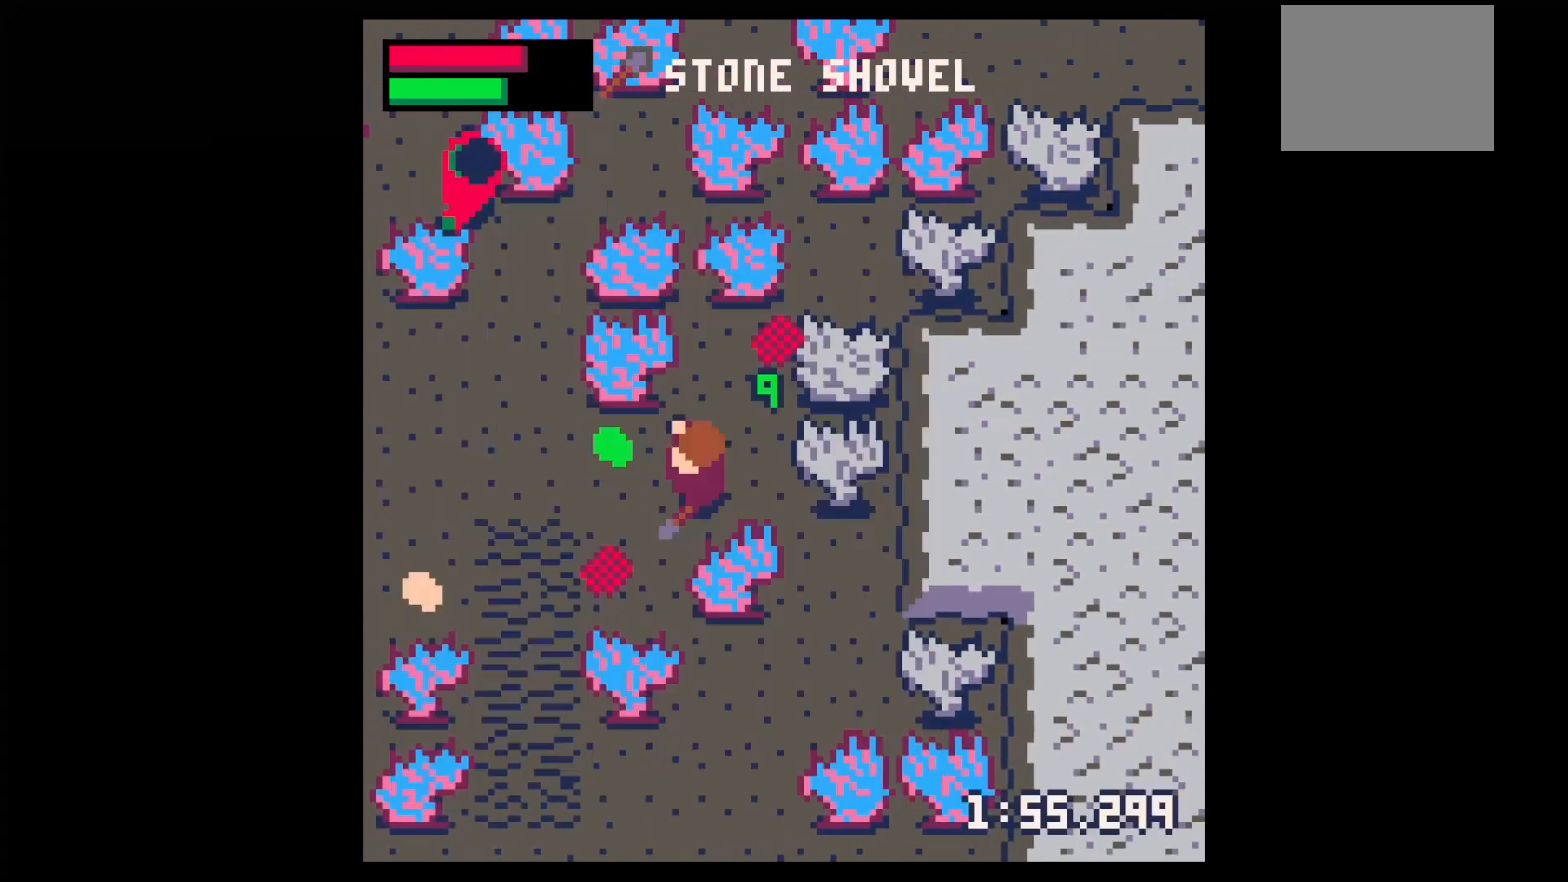
{"keys": ["down", "left", "x"], "events": [[33, "down", "up"], [67, "left", "down"], [67, "x", "up"], [67, "z", "up"], [133, "up", "down"], [267, "up", "up"], [367, "down", "down"], [467, "x", "down"]]}
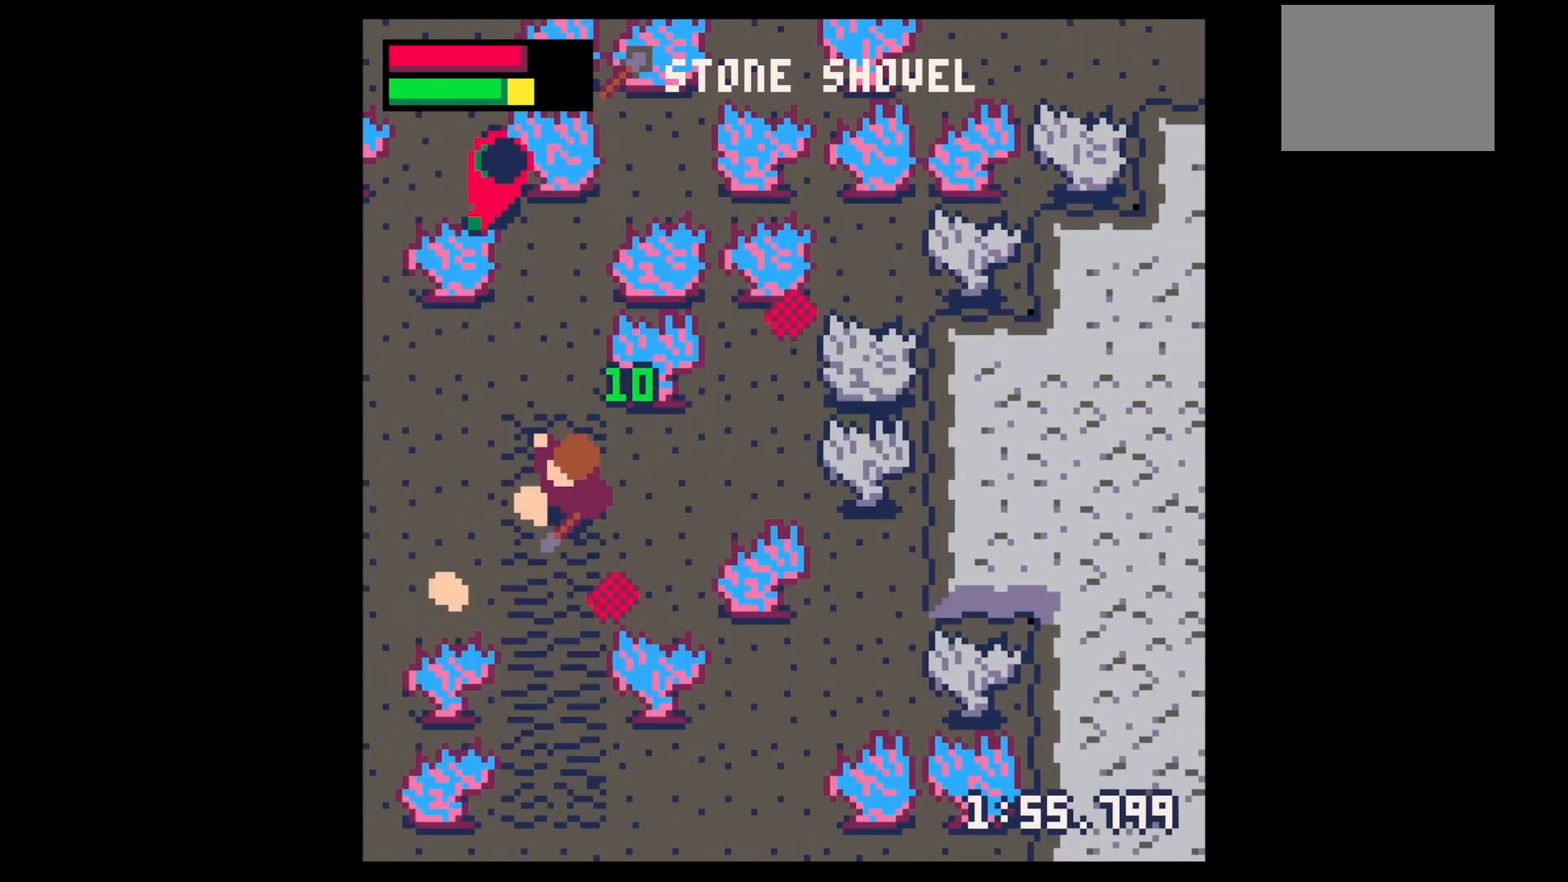
{"keys": ["down", "right"], "events": [[133, "down", "up"], [267, "down", "down"], [433, "left", "up"], [433, "x", "up"], [467, "right", "down"]]}
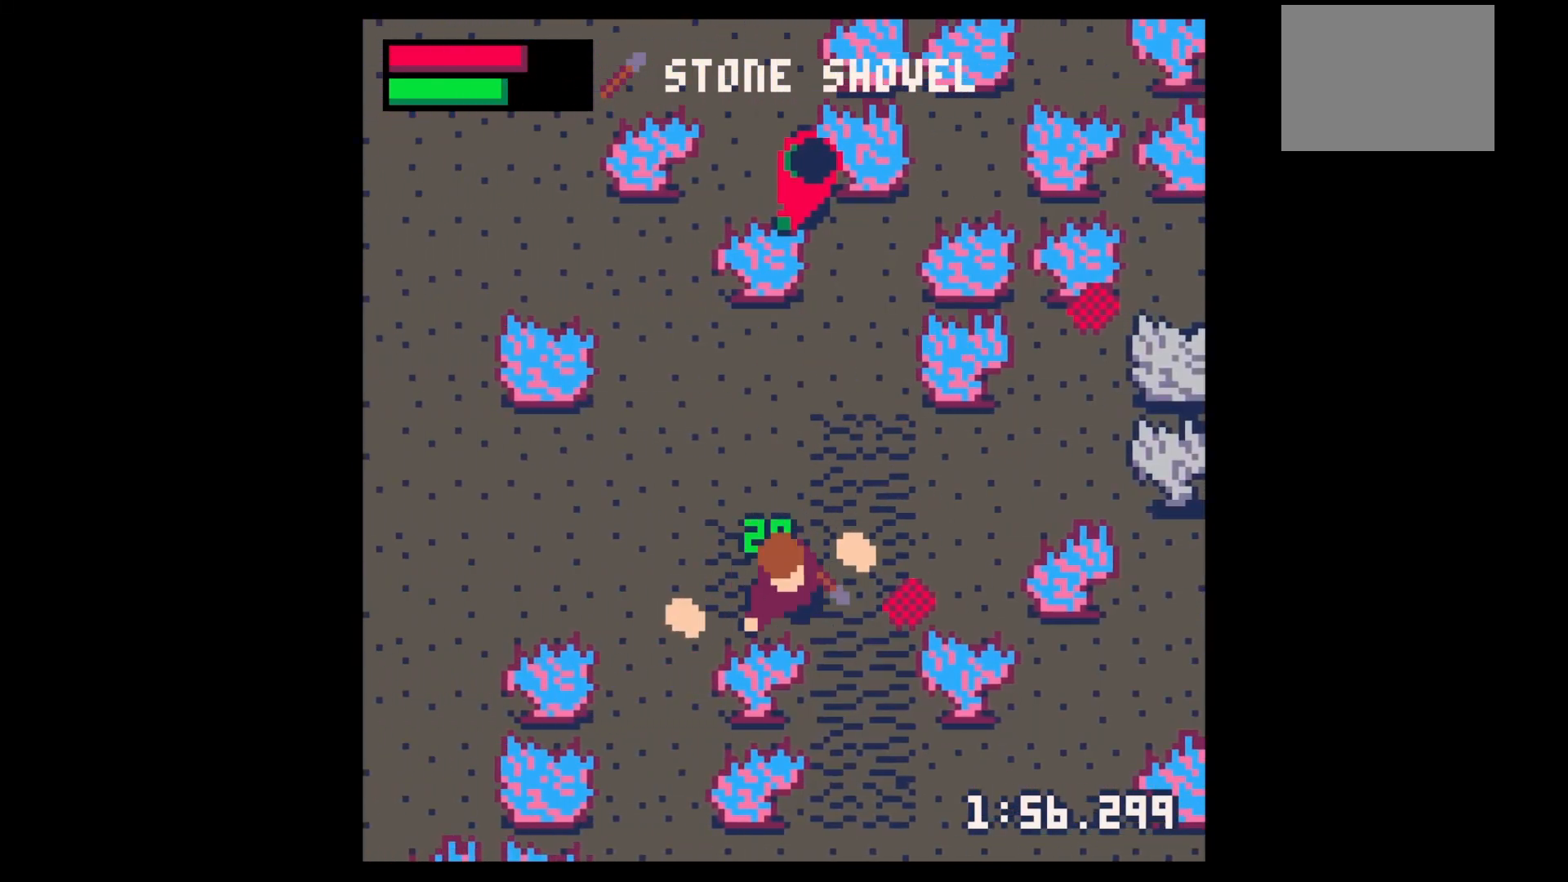
{"keys": ["left", "up"], "events": [[67, "down", "up"], [200, "up", "down"], [300, "right", "up"], [400, "left", "down"]]}
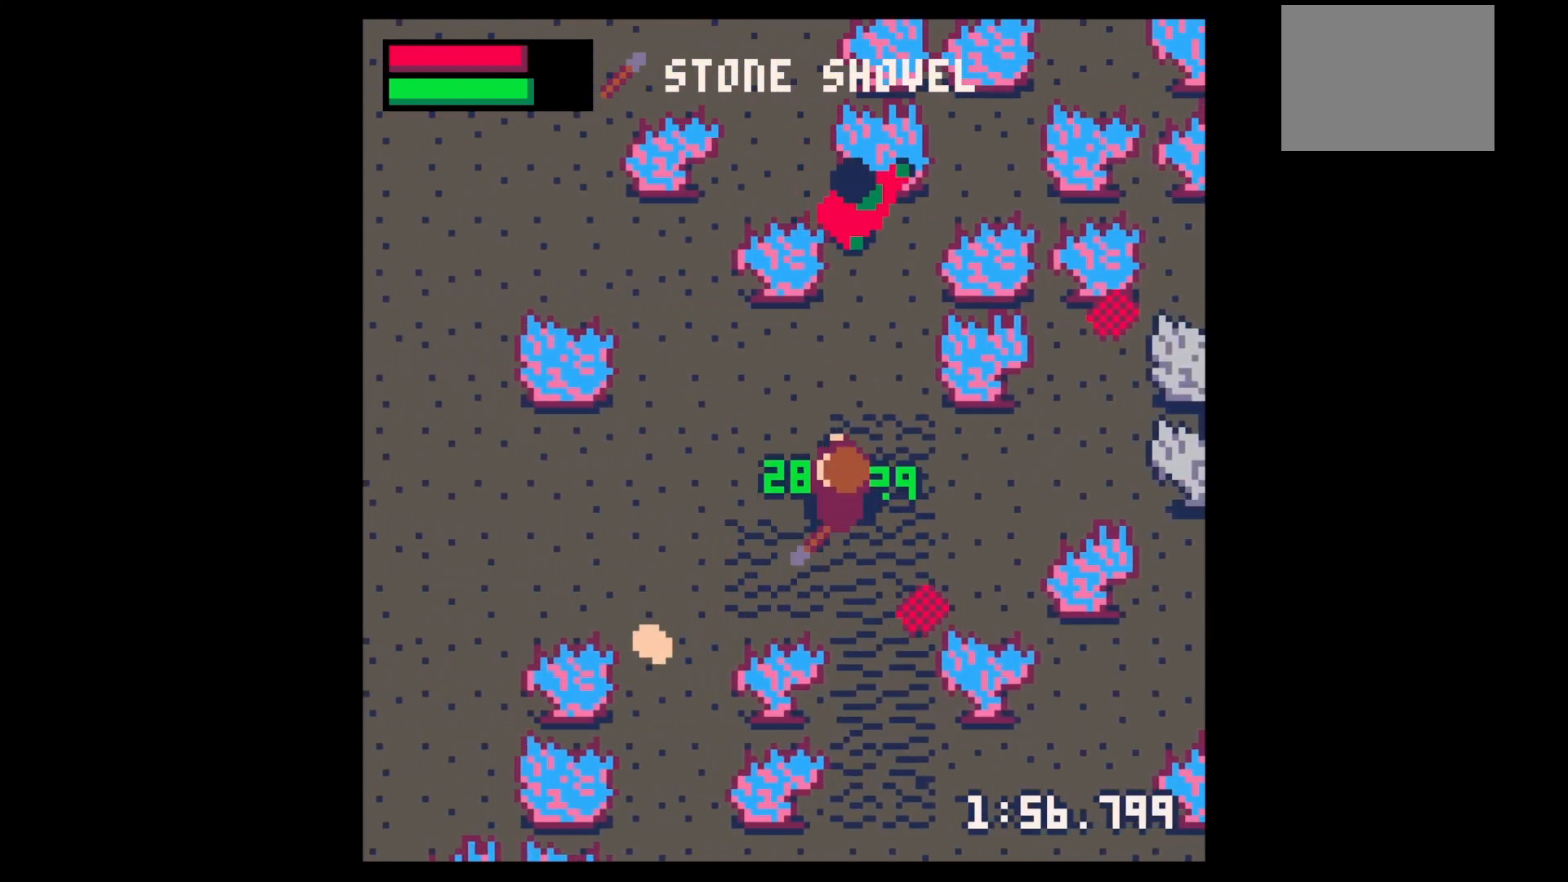
{"keys": ["up"], "events": [[133, "x", "down"], [167, "left", "up"], [233, "up", "up"], [233, "x", "up"], [267, "z", "down"], [300, "down", "down"], [367, "right", "down"], [367, "x", "down"], [400, "down", "up"], [400, "right", "up"], [400, "z", "up"], [467, "up", "down"], [467, "x", "up"]]}
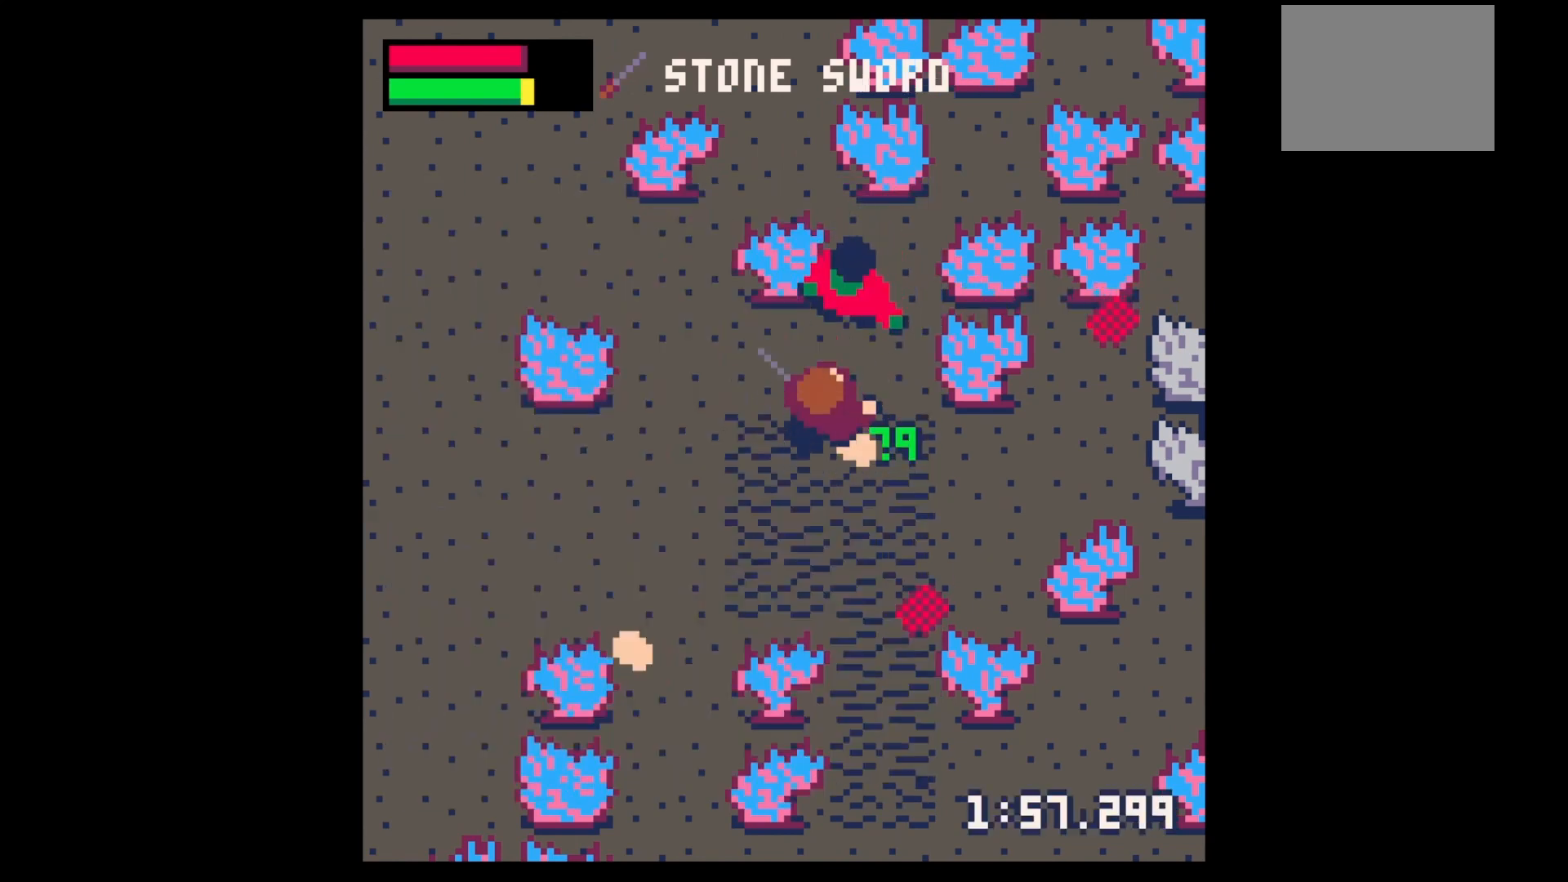
{"keys": ["x"], "events": [[67, "right", "down"], [133, "right", "up"], [133, "x", "down"], [200, "up", "up"], [300, "right", "down"], [300, "up", "down"], [367, "right", "up"], [367, "up", "up"], [467, "up", "down"], [500, "up", "up"]]}
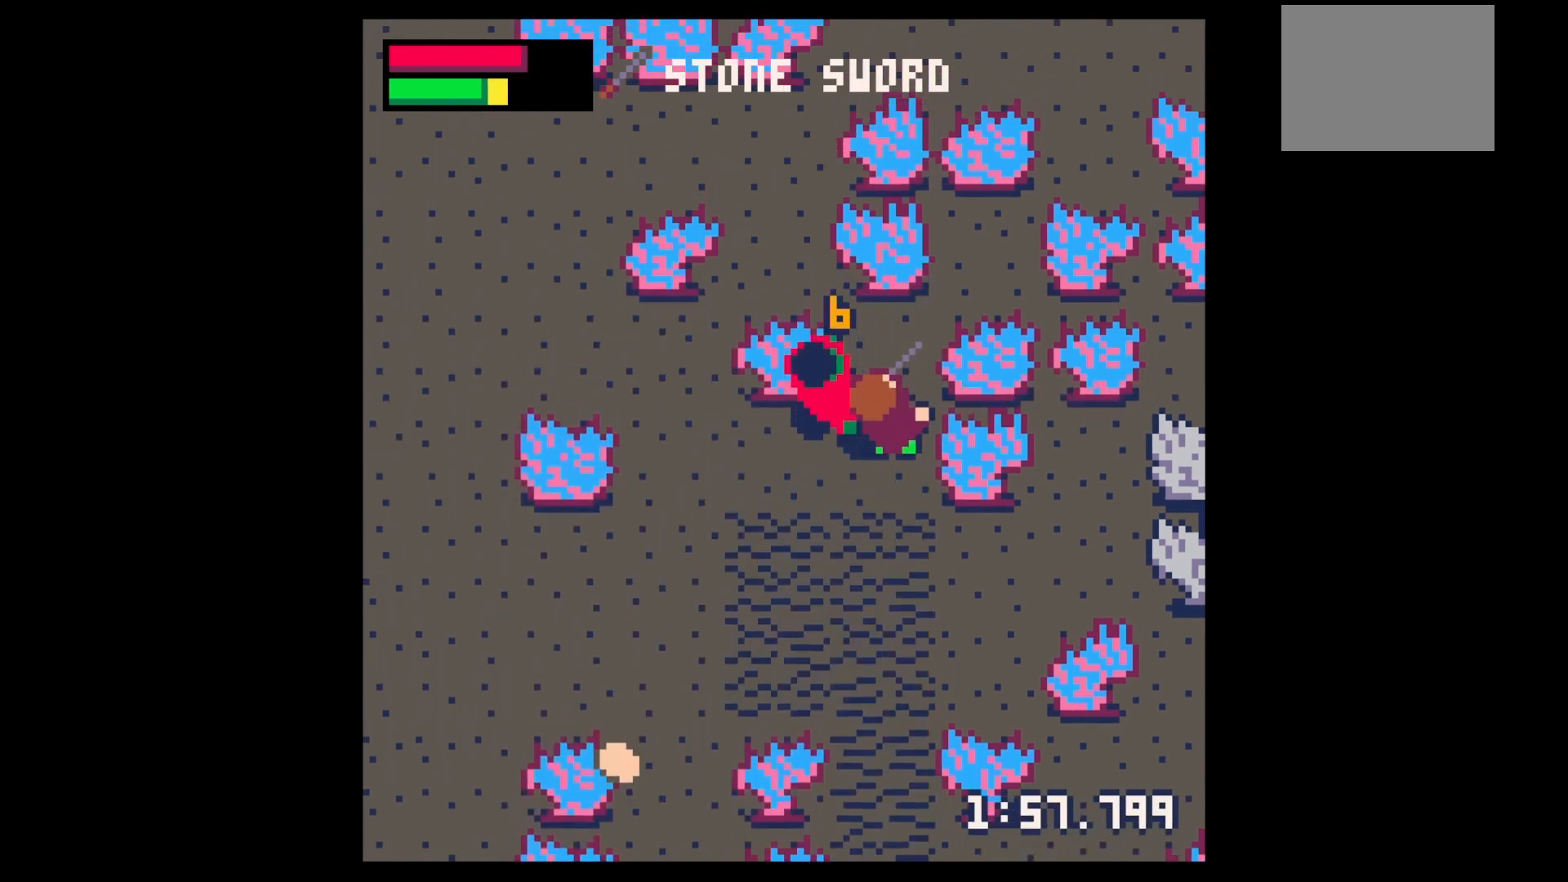
{"keys": ["left", "x"], "events": [[100, "left", "down"], [233, "left", "up"], [500, "left", "down"]]}
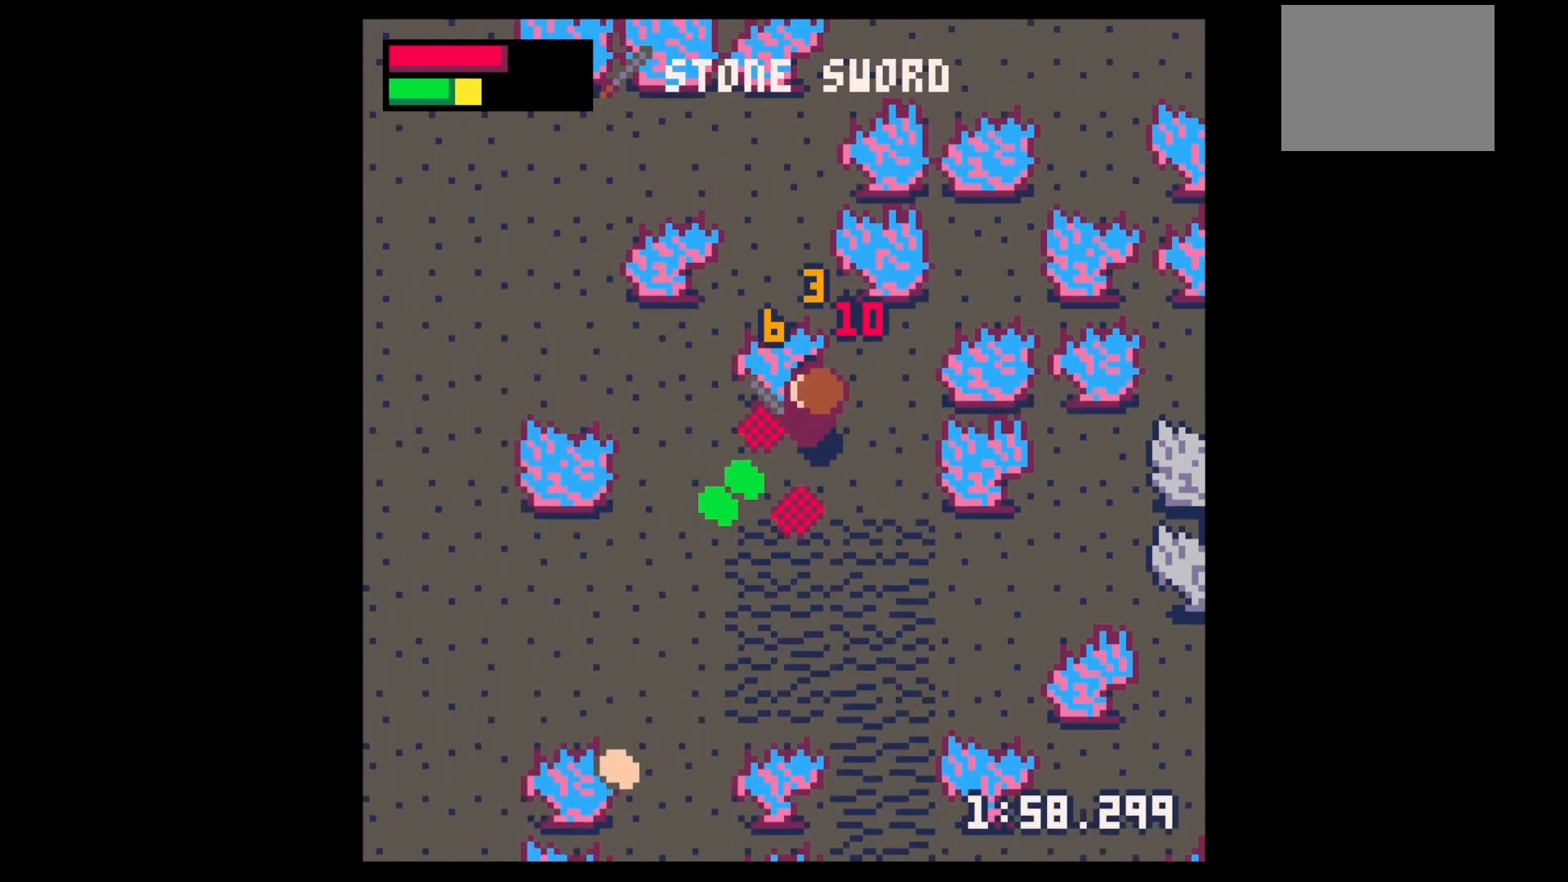
{"keys": ["down", "left"], "events": [[33, "up", "down"], [67, "up", "up"], [133, "left", "up"], [133, "x", "up"], [267, "down", "down"], [267, "left", "down"]]}